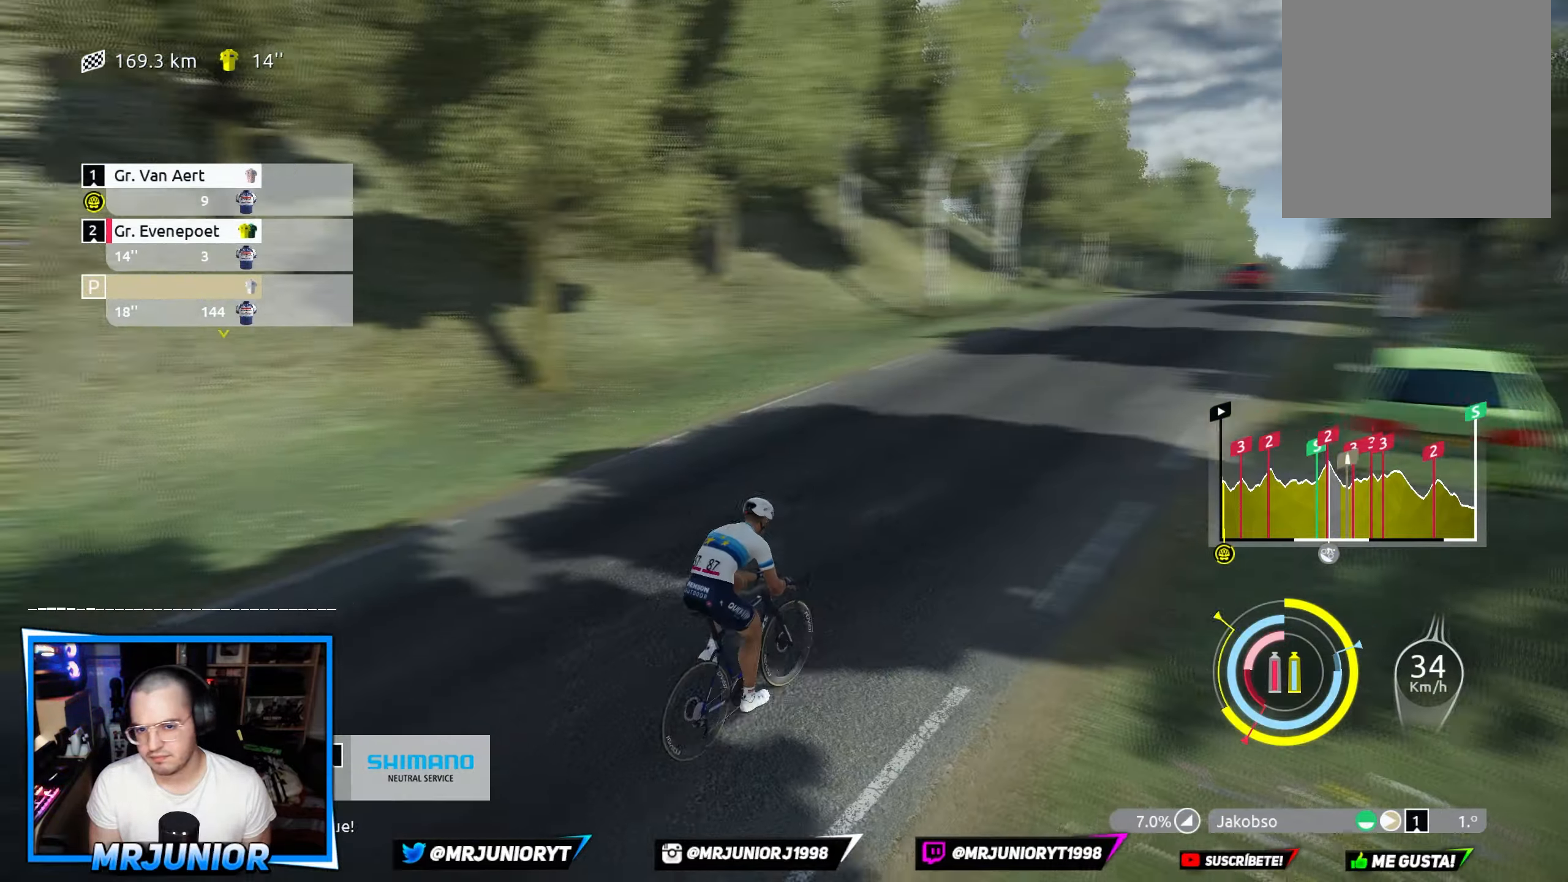
Gameplay with a controller (Xbox layout); each line is a JSON object with the inputs held at the frame after it. "events" lists button and stick changes between this image and that frame as [ms after this image, input, new state], when the widget could be followed in between.
{"buttons": ["R2"], "left_stick": "center", "right_stick": "center", "events": [[50, "A", "up"], [133, "A", "down"], [233, "A", "up"], [300, "A", "down"], [450, "A", "up"]]}
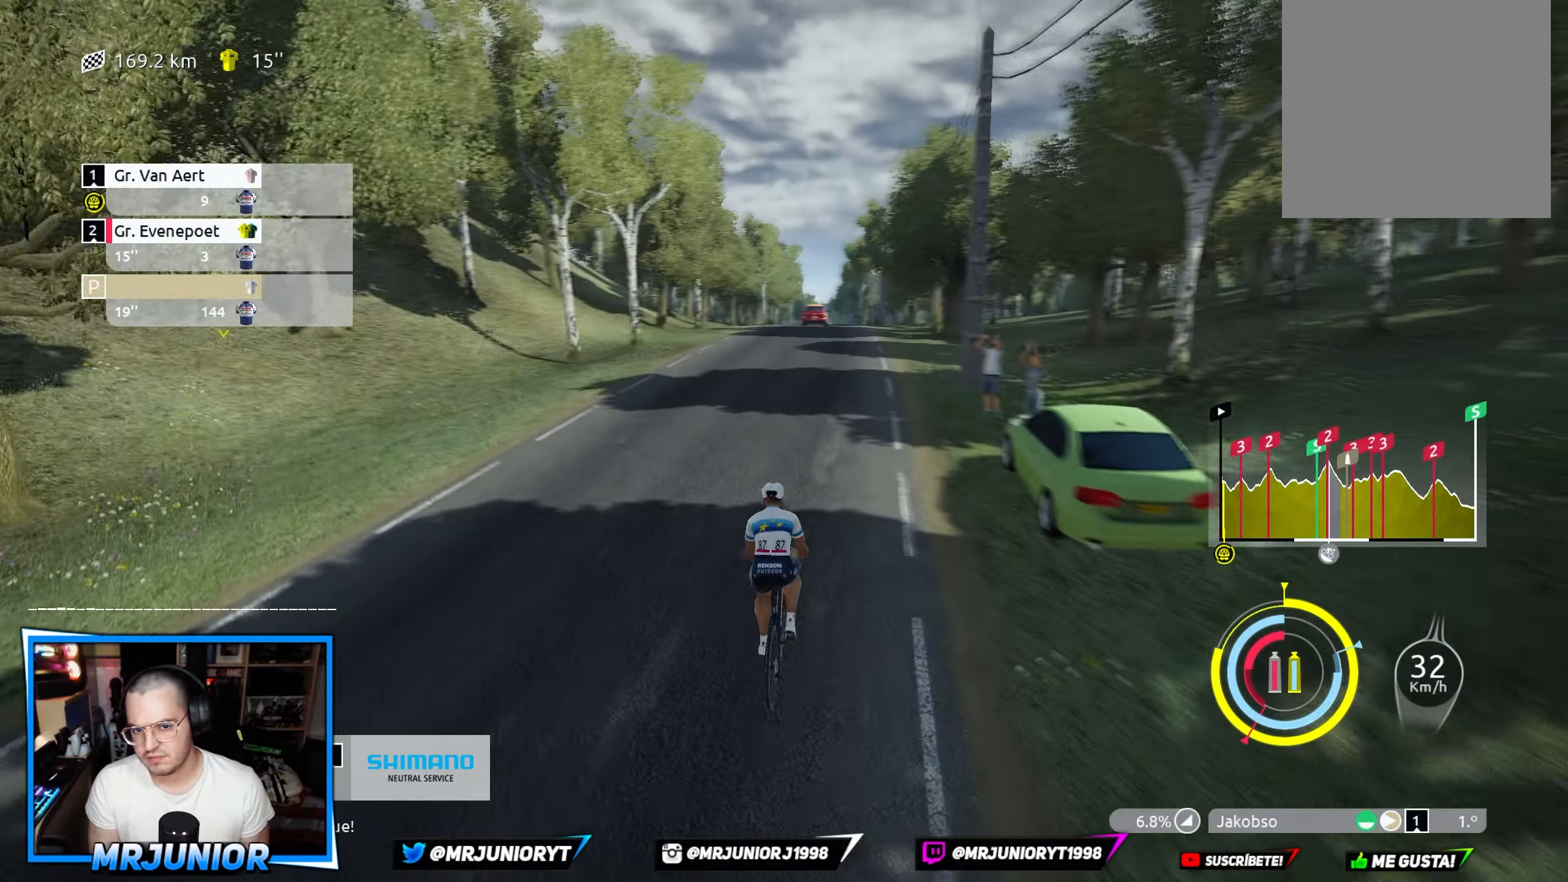
{"buttons": ["A", "R2"], "left_stick": "center", "right_stick": "center", "events": [[16, "A", "down"], [166, "A", "up"], [233, "A", "down"], [400, "A", "up"], [483, "A", "down"]]}
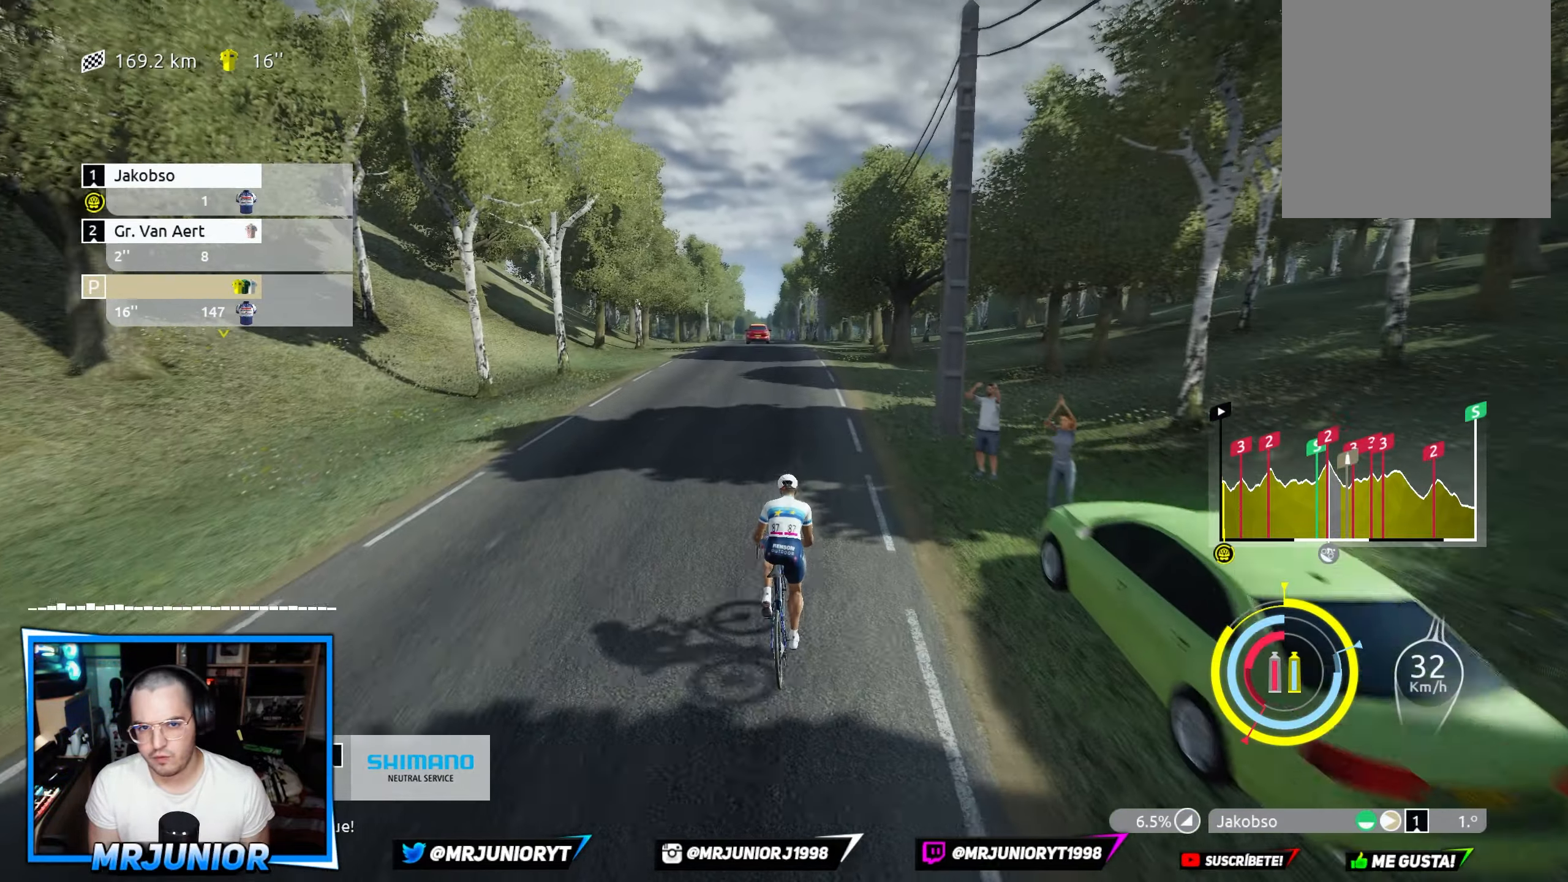
{"buttons": ["R2"], "left_stick": "center", "right_stick": "center", "events": [[133, "A", "up"], [266, "A", "down"], [366, "A", "up"]]}
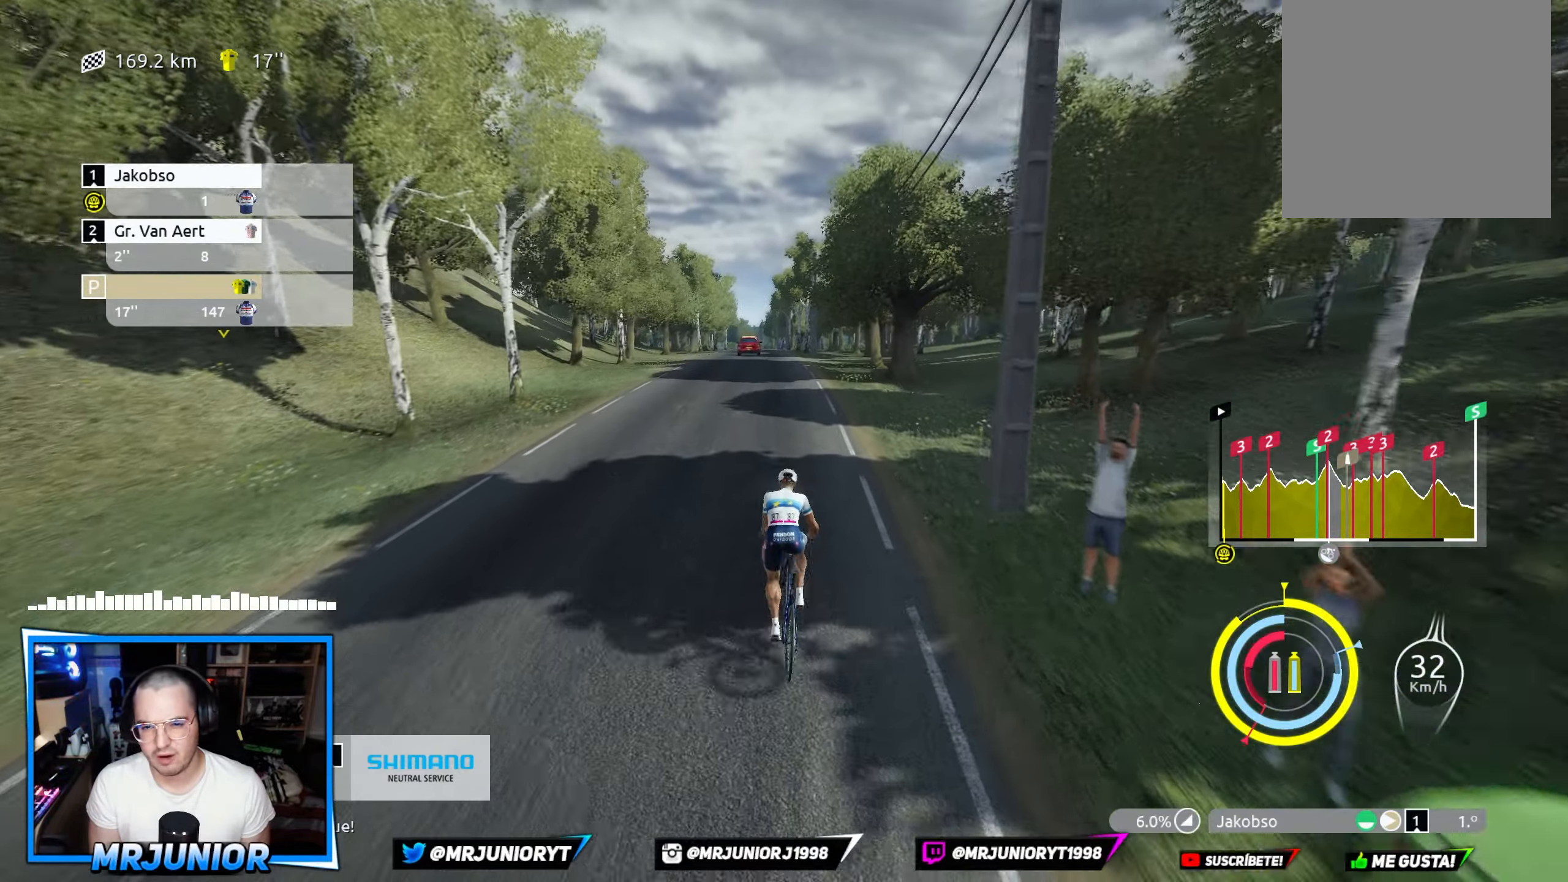
{"buttons": ["R2"], "left_stick": "center", "right_stick": "center", "events": [[50, "A", "down"], [50, "left_stick", "left"], [166, "A", "up"], [216, "left_stick", "center"], [300, "A", "down"], [366, "A", "up"]]}
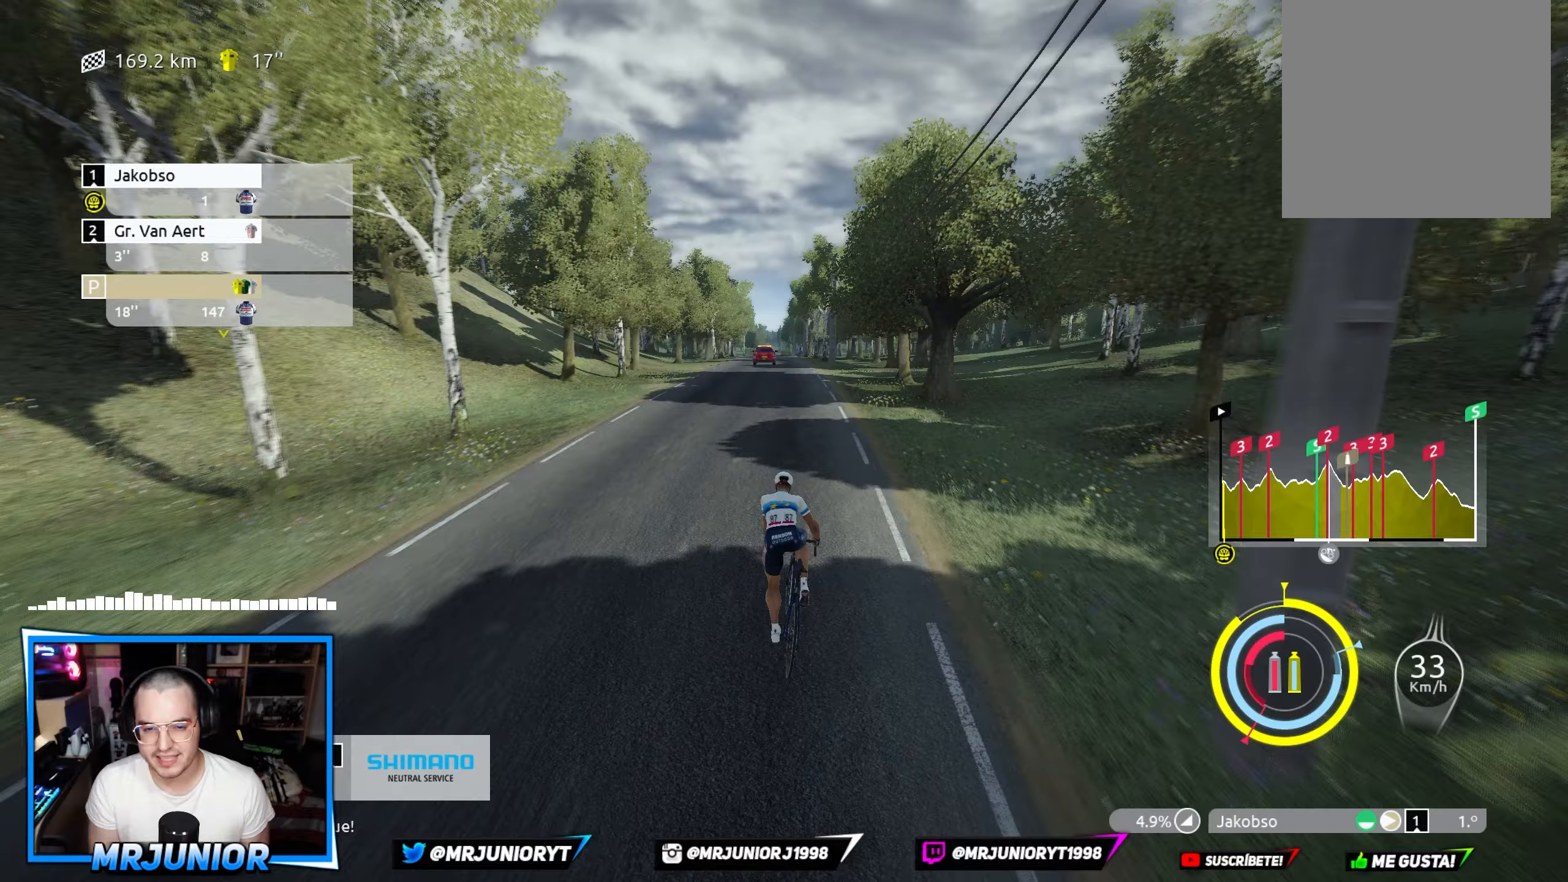
{"buttons": ["R2"], "left_stick": "center", "right_stick": "center", "events": [[67, "A", "down"], [117, "A", "up"], [333, "A", "down"], [450, "A", "up"]]}
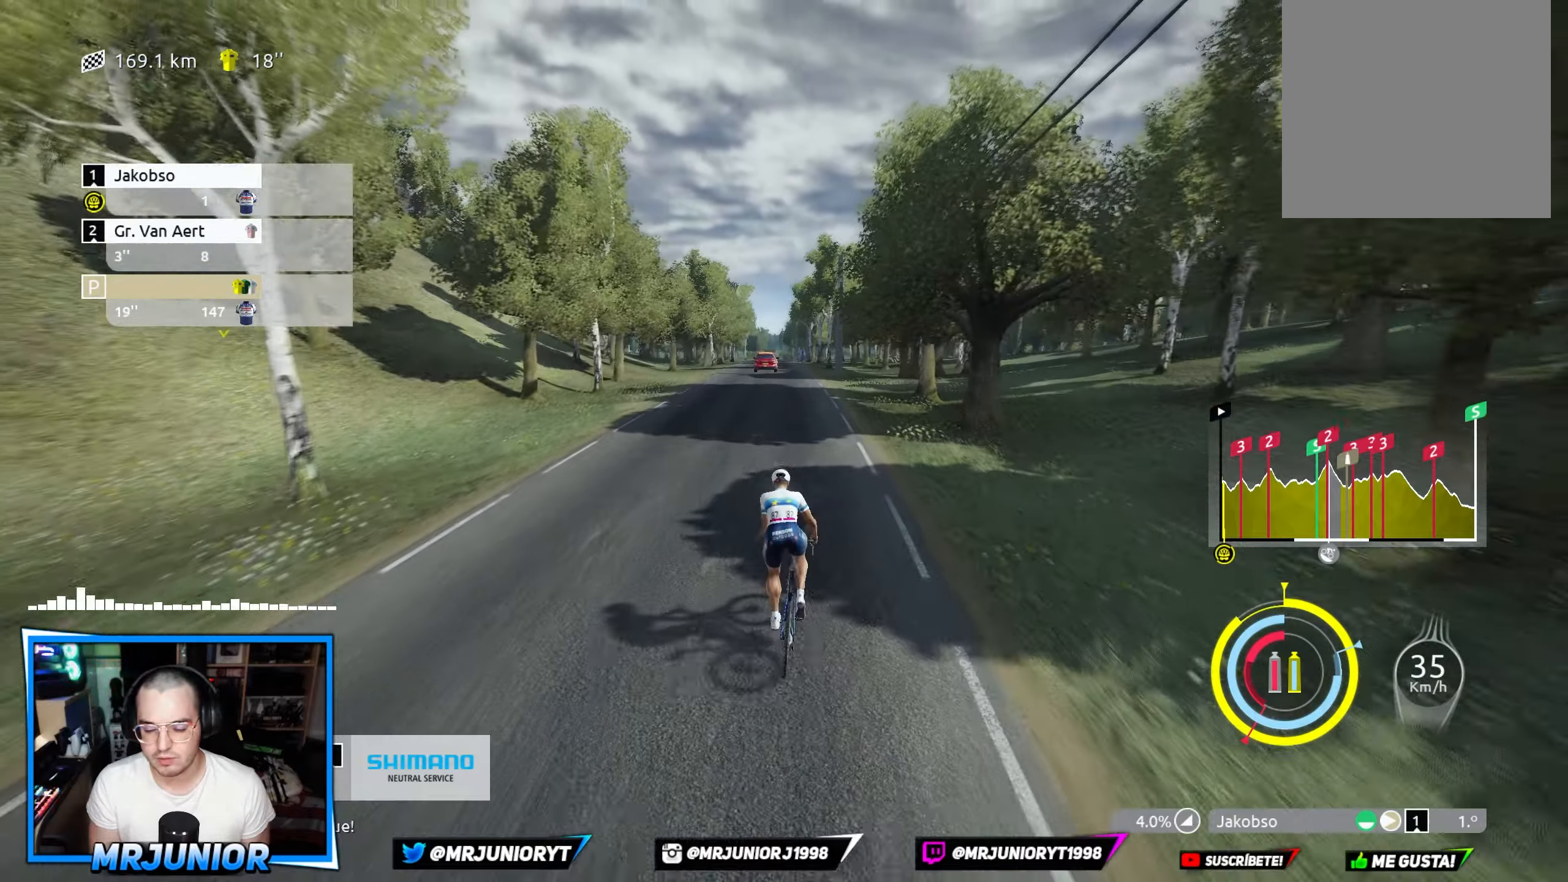
{"buttons": ["A", "R2"], "left_stick": "center", "right_stick": "center", "events": [[17, "left_stick", "left"], [117, "A", "down"], [150, "left_stick", "center"], [233, "A", "up"], [483, "A", "down"]]}
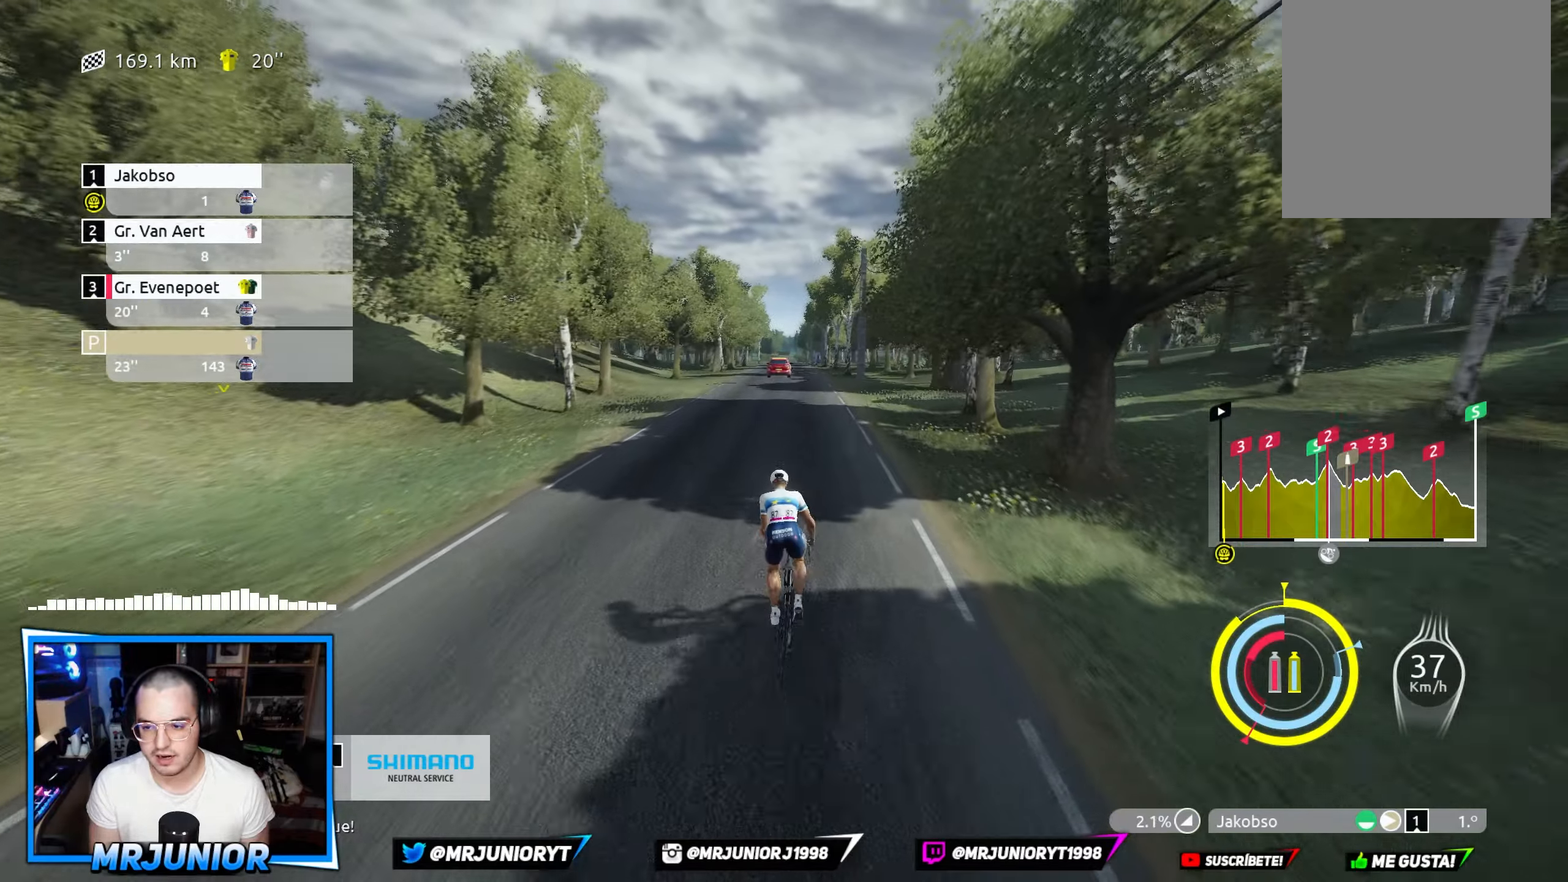
{"buttons": ["R2"], "left_stick": "center", "right_stick": "center", "events": [[50, "A", "up"], [250, "A", "down"], [317, "A", "up"]]}
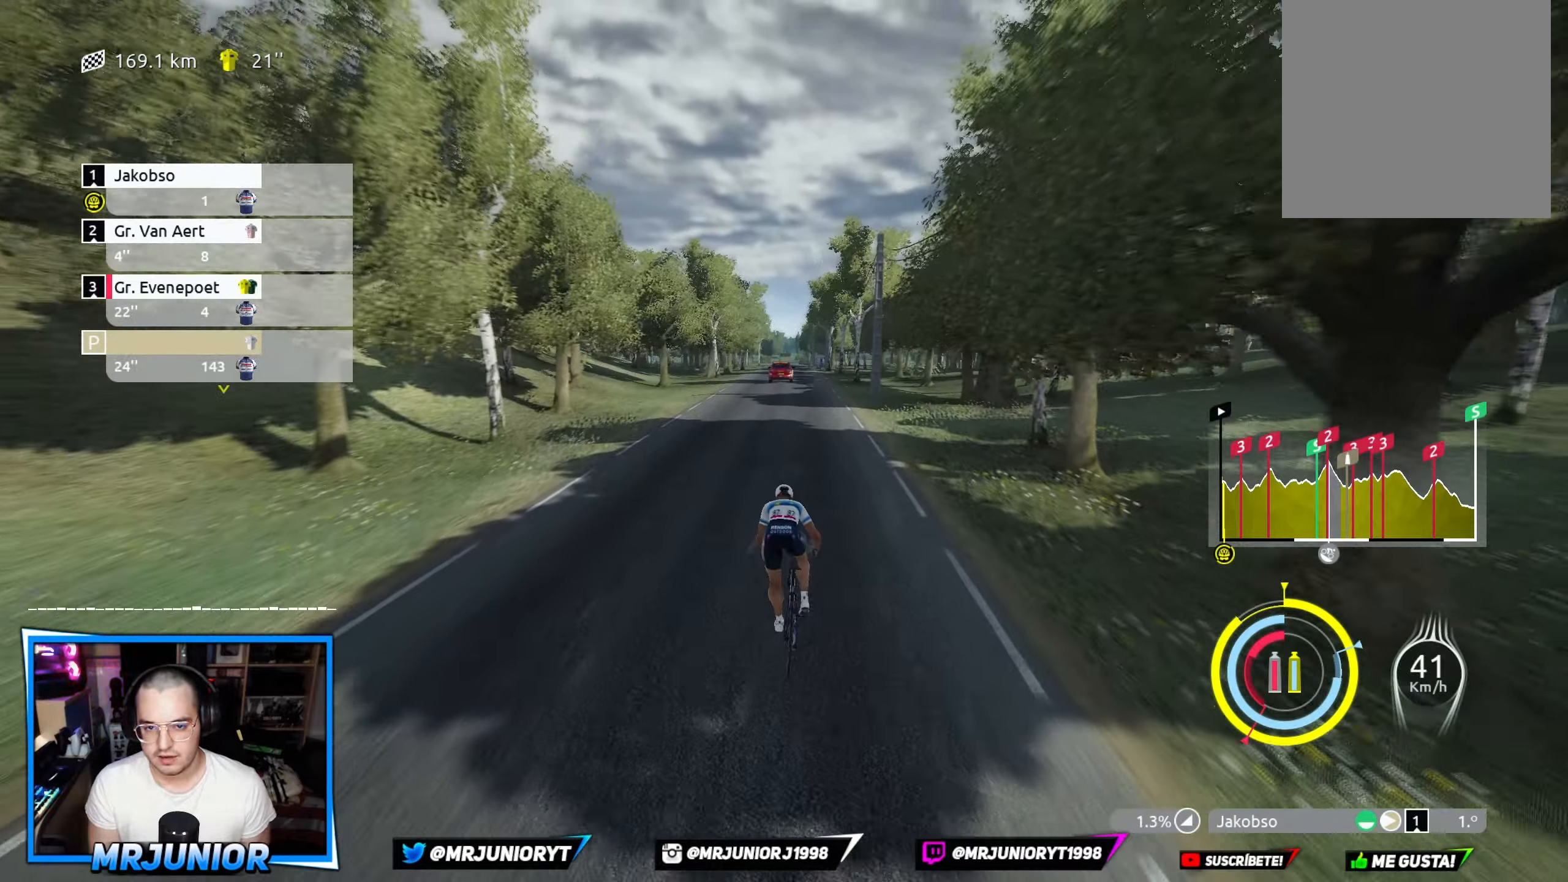
{"buttons": ["R2"], "left_stick": "center", "right_stick": "center", "events": [[67, "A", "down"], [150, "A", "up"], [350, "A", "down"], [433, "A", "up"]]}
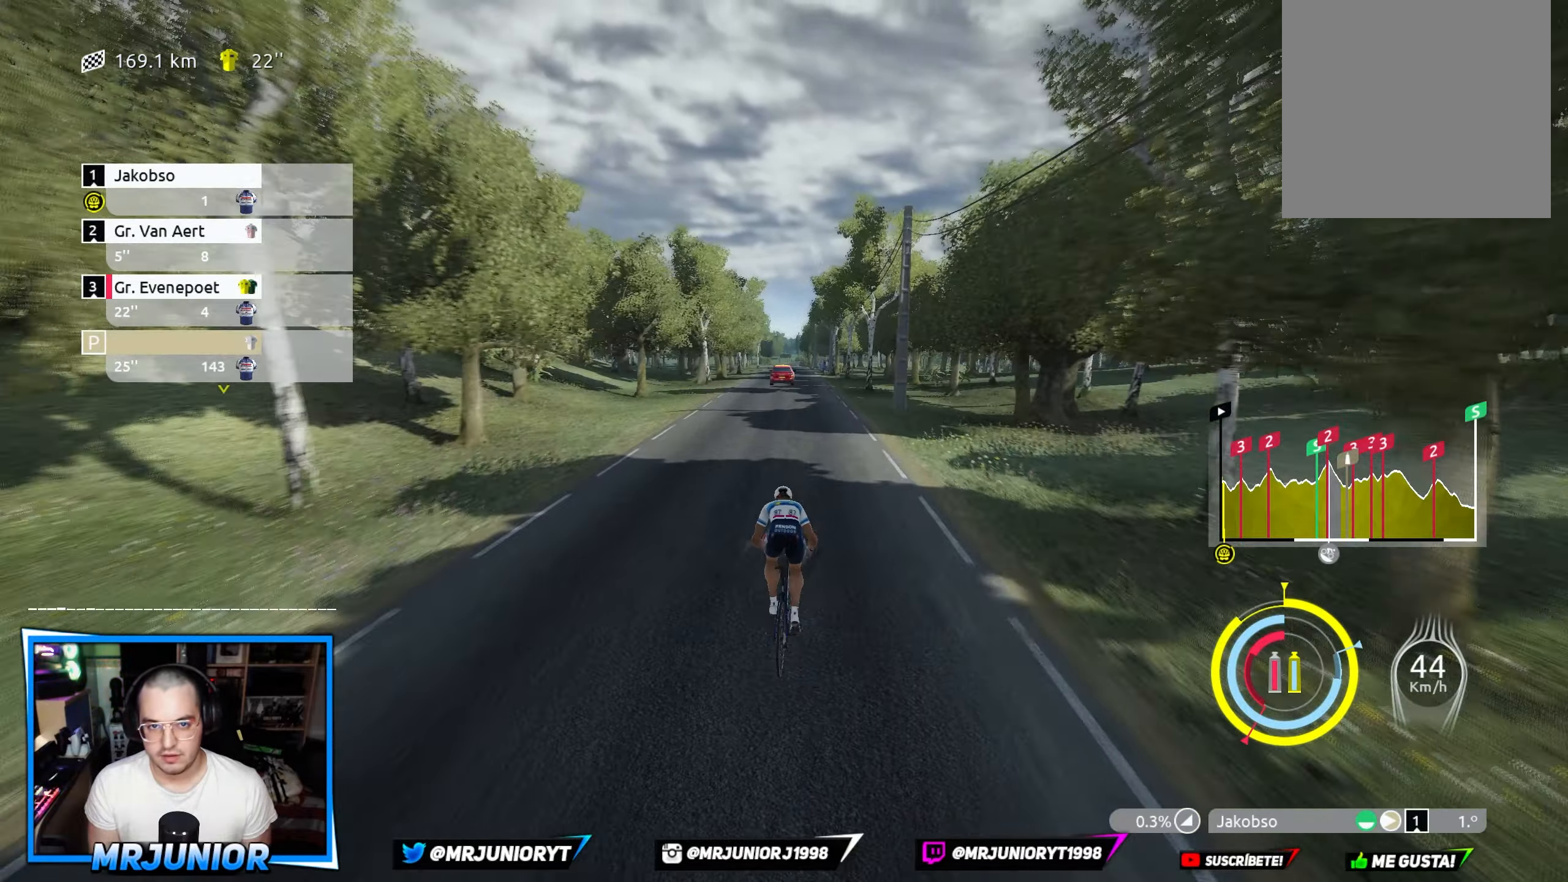
{"buttons": ["R2"], "left_stick": "center", "right_stick": "center", "events": [[133, "A", "down"], [217, "A", "up"], [400, "A", "down"], [500, "A", "up"]]}
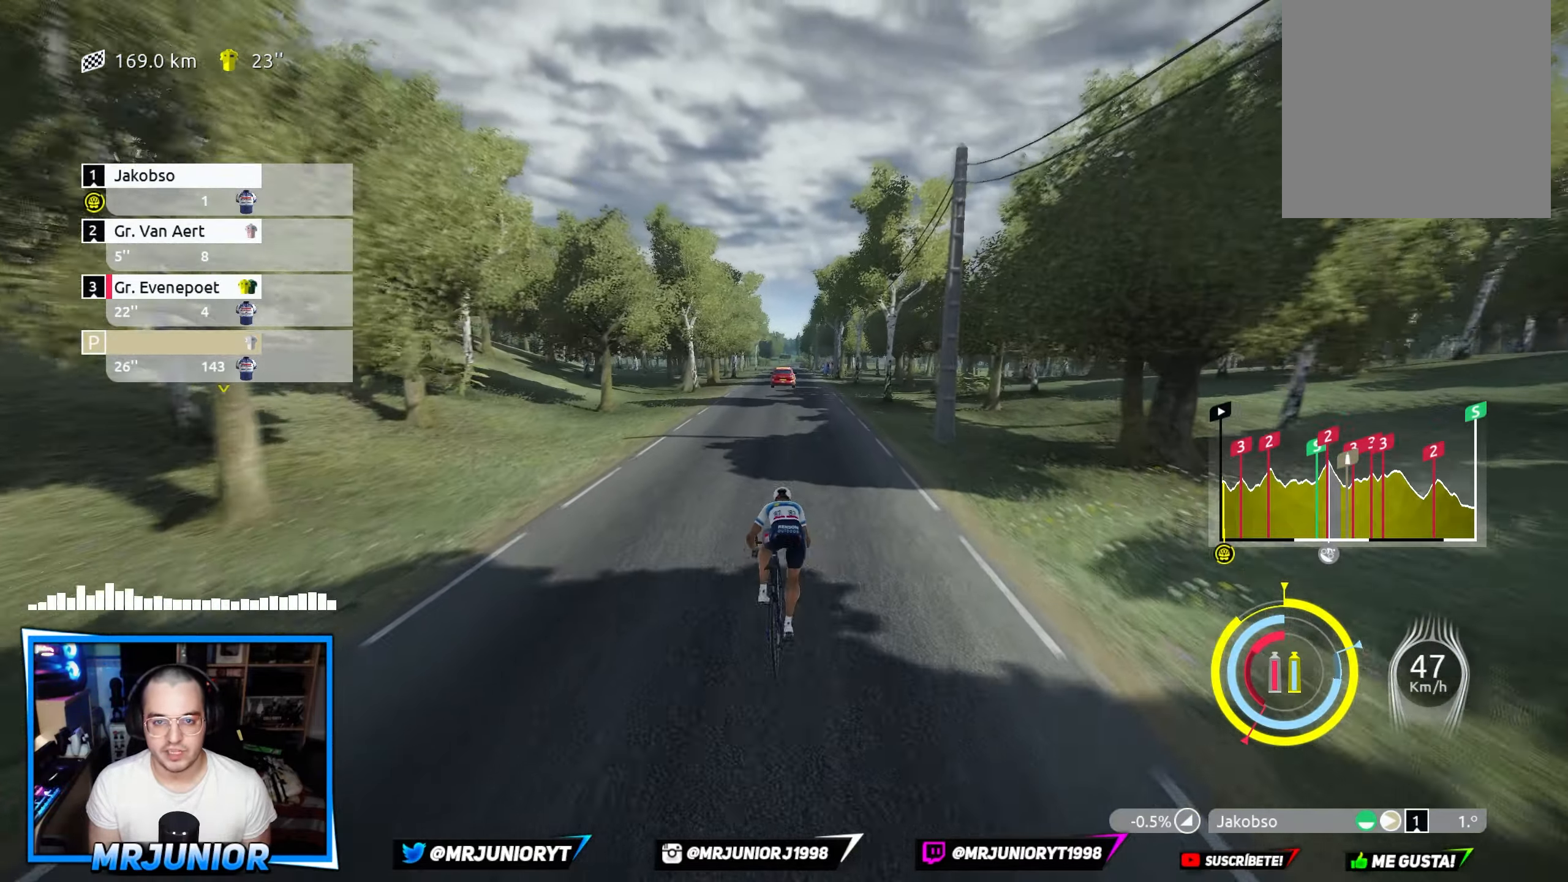
{"buttons": ["A", "R2"], "left_stick": "center", "right_stick": "center", "events": [[150, "left_stick", "right"], [200, "A", "down"], [267, "A", "up"], [267, "left_stick", "center"], [467, "A", "down"]]}
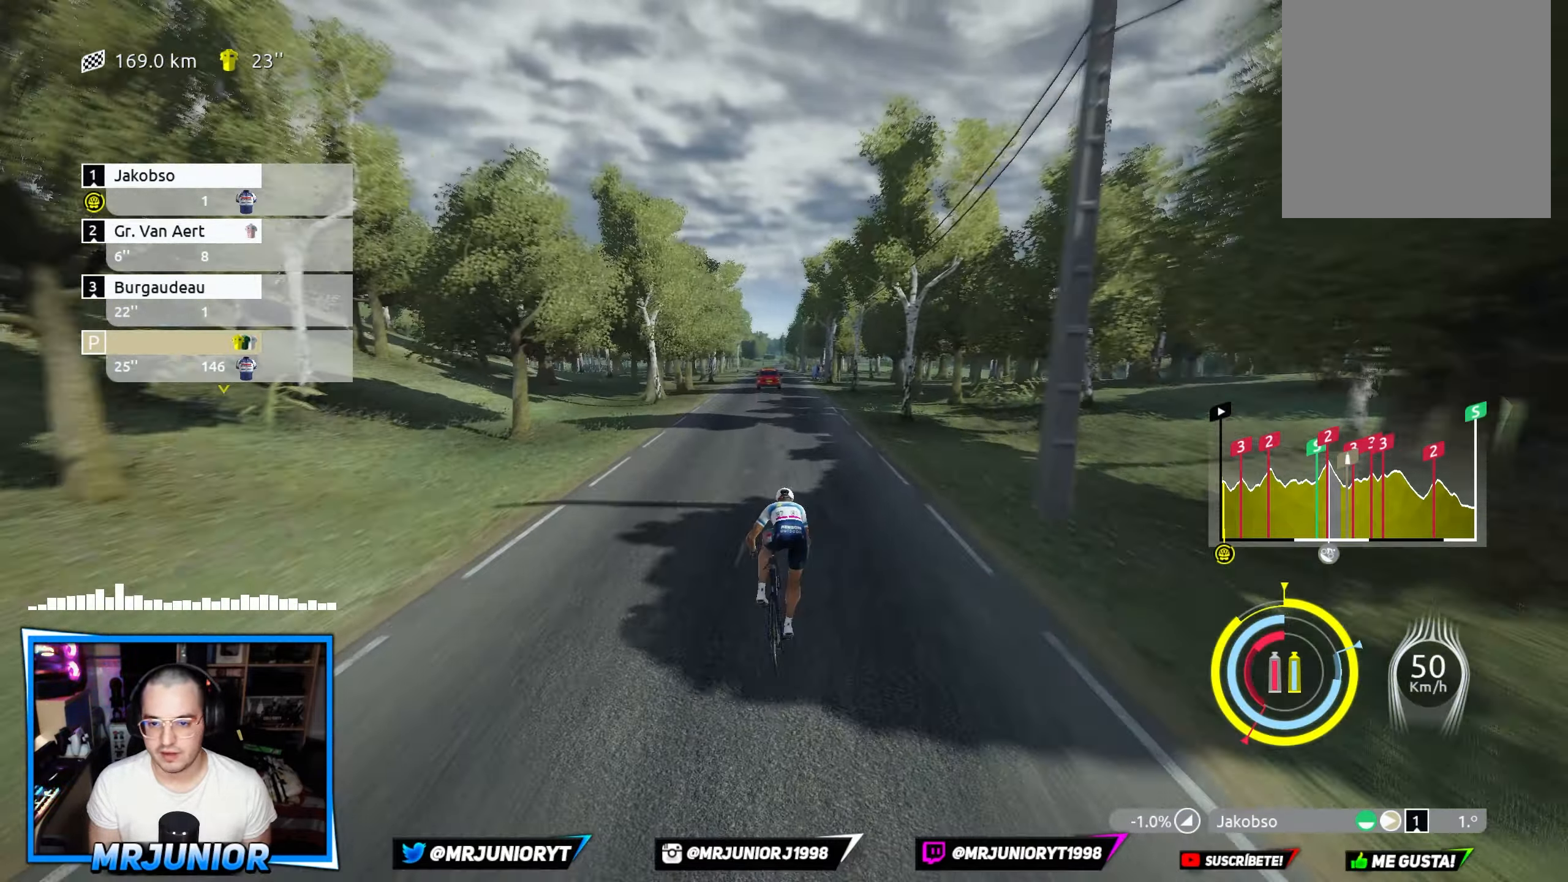
{"buttons": ["R2"], "left_stick": "center", "right_stick": "center", "events": [[83, "A", "up"], [333, "A", "down"], [400, "A", "up"]]}
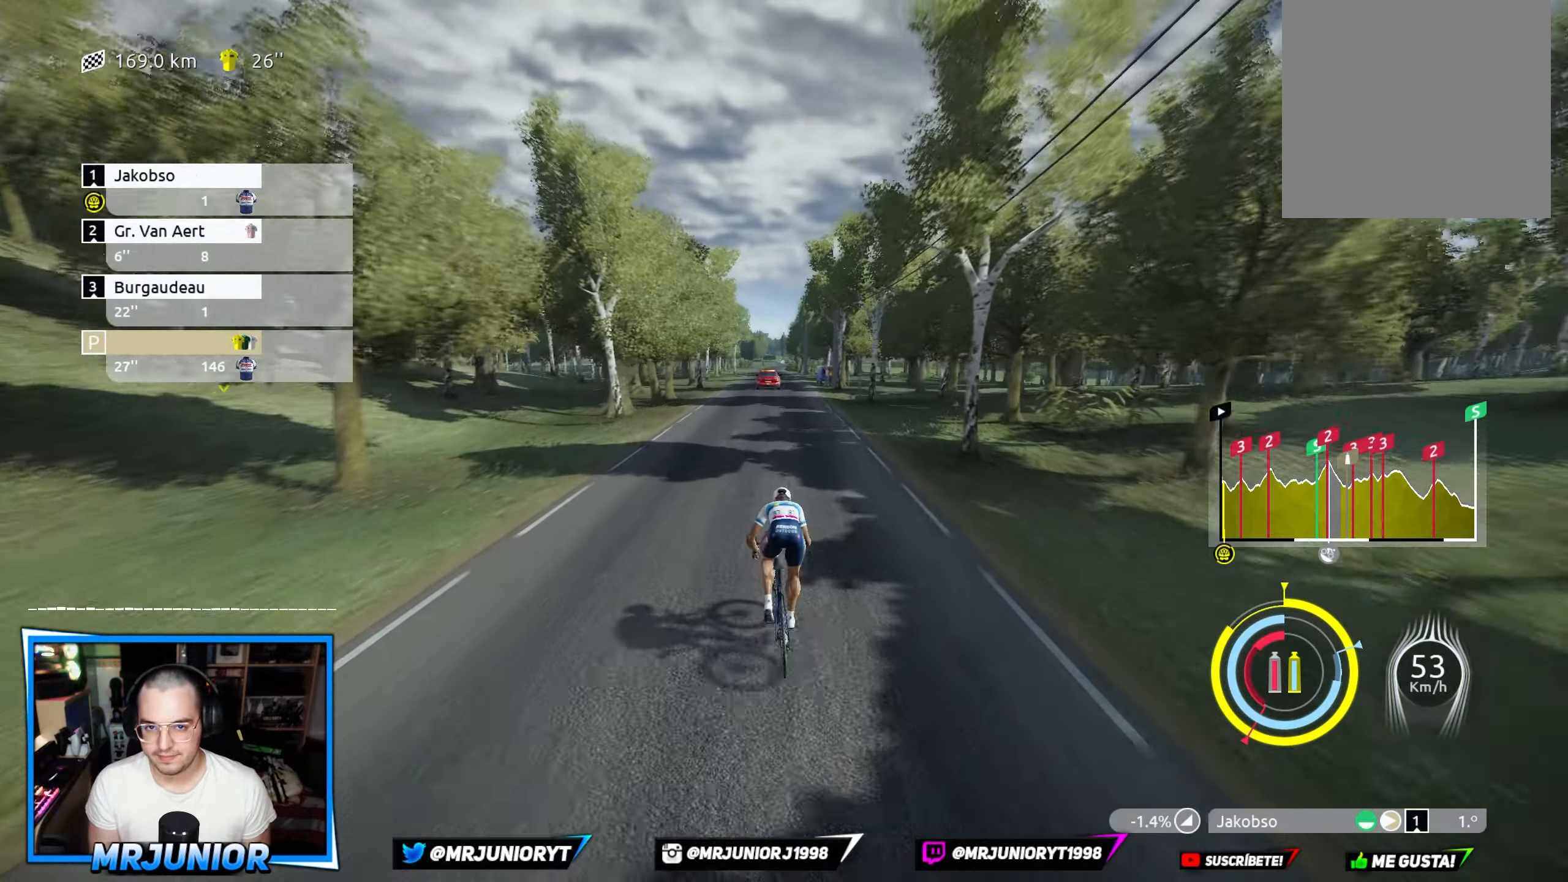
{"buttons": ["R2"], "left_stick": "center", "right_stick": "center", "events": [[183, "A", "down"], [283, "A", "up"]]}
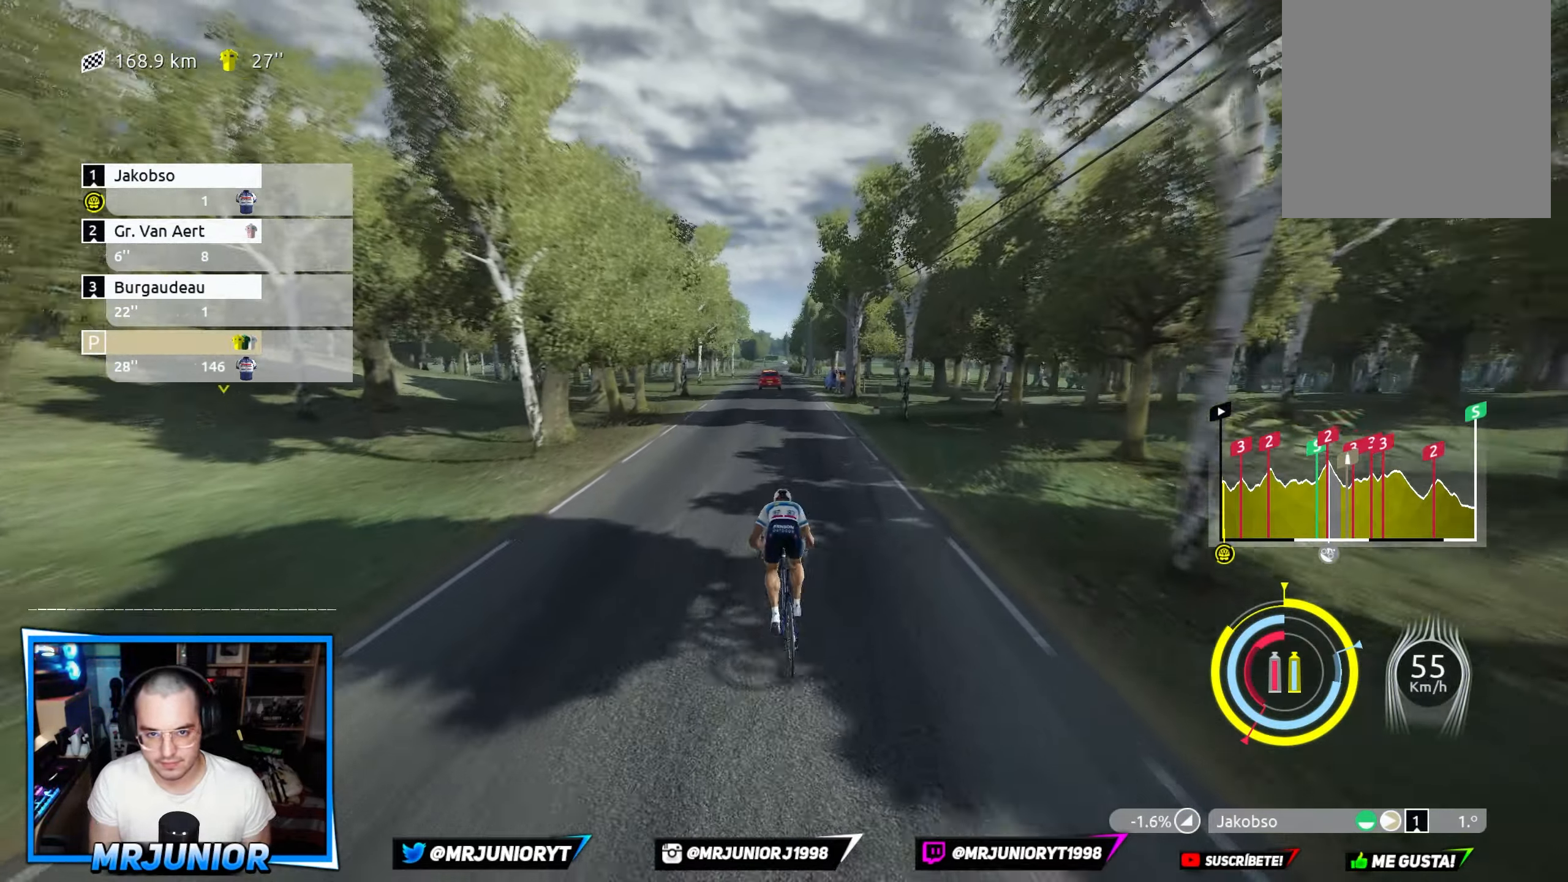
{"buttons": ["R2"], "left_stick": "center", "right_stick": "center", "events": [[50, "A", "down"], [117, "A", "up"], [267, "A", "down"], [333, "A", "up"]]}
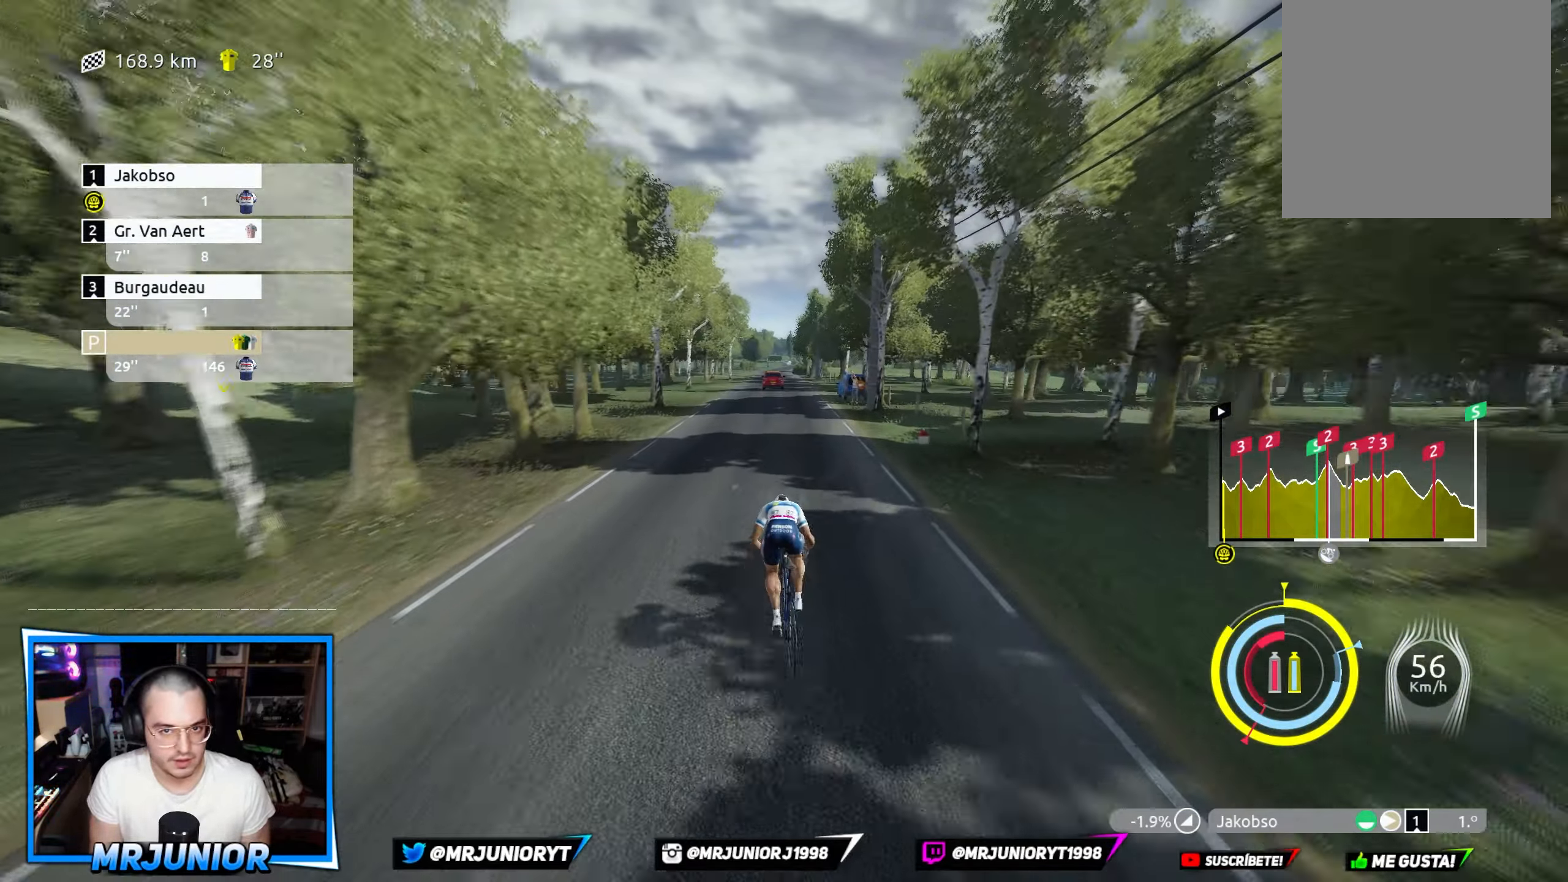
{"buttons": ["R2", "DPAD_RIGHT"], "left_stick": "center", "right_stick": "center", "events": [[17, "A", "down"], [67, "left_stick", "left"], [133, "A", "up"], [150, "left_stick", "center"], [283, "A", "down"], [333, "A", "up"], [467, "DPAD_RIGHT", "down"]]}
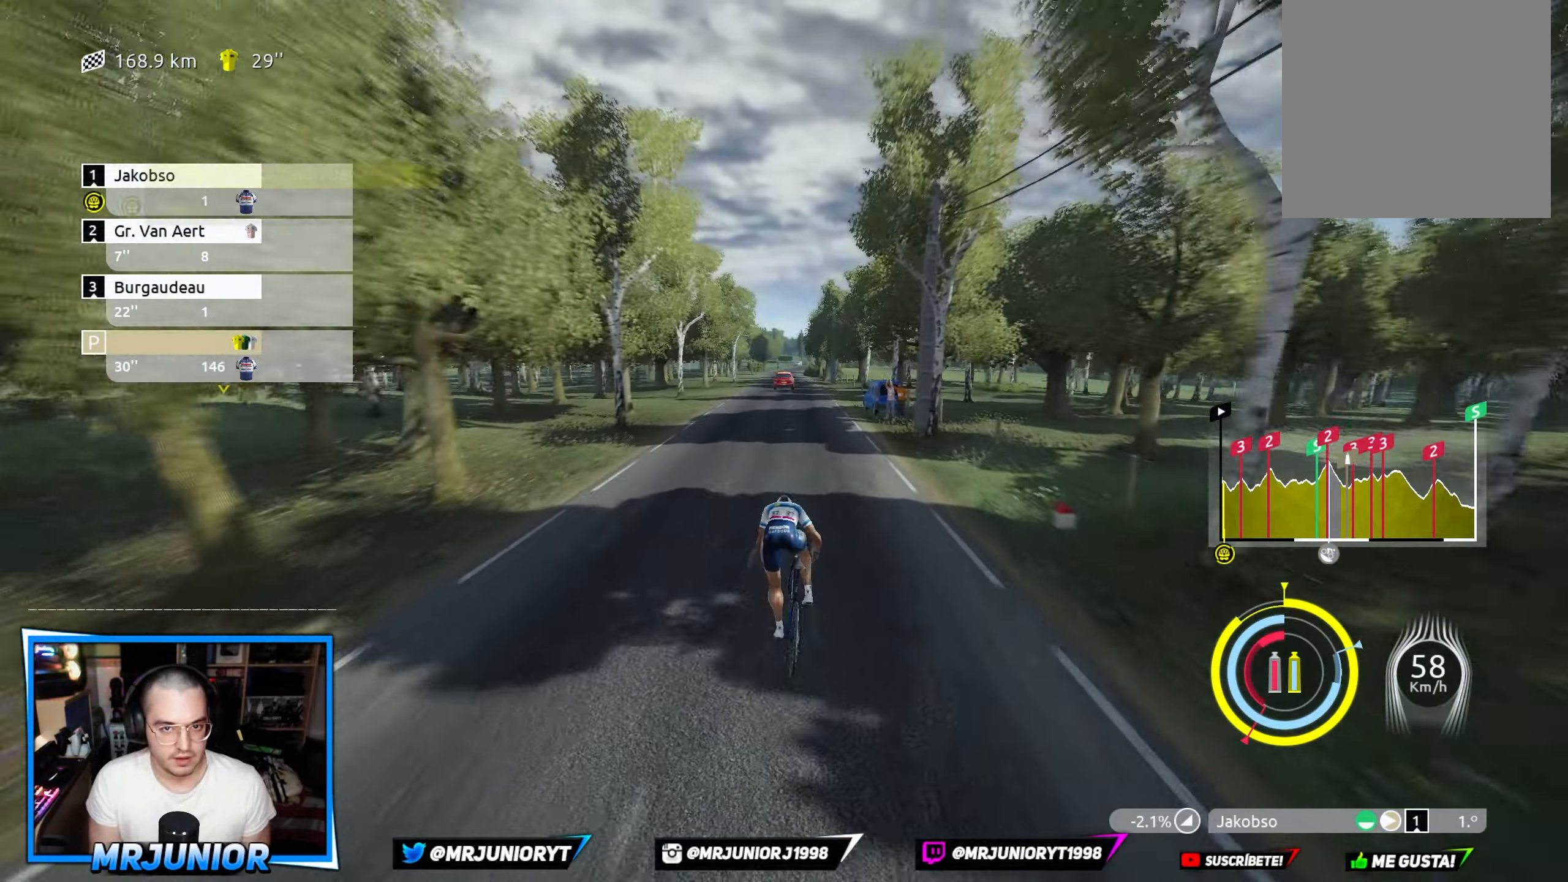
{"buttons": ["R2"], "left_stick": "center", "right_stick": "center", "events": [[67, "DPAD_RIGHT", "up"], [234, "DPAD_DOWN", "down"], [267, "DPAD_DOWN", "up"]]}
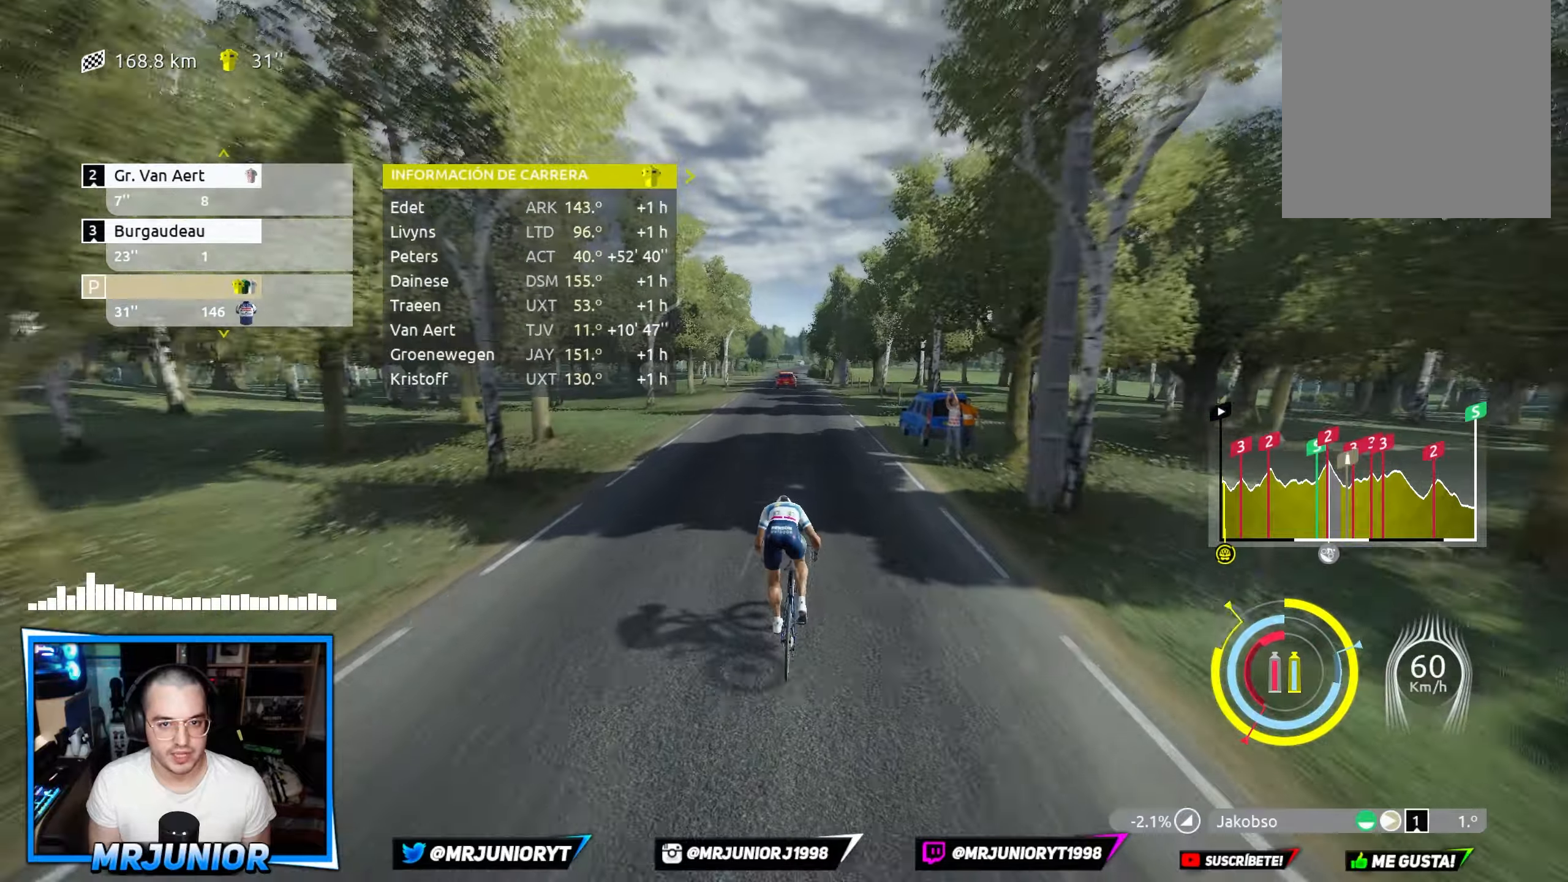
{"buttons": ["R2"], "left_stick": "center", "right_stick": "center", "events": []}
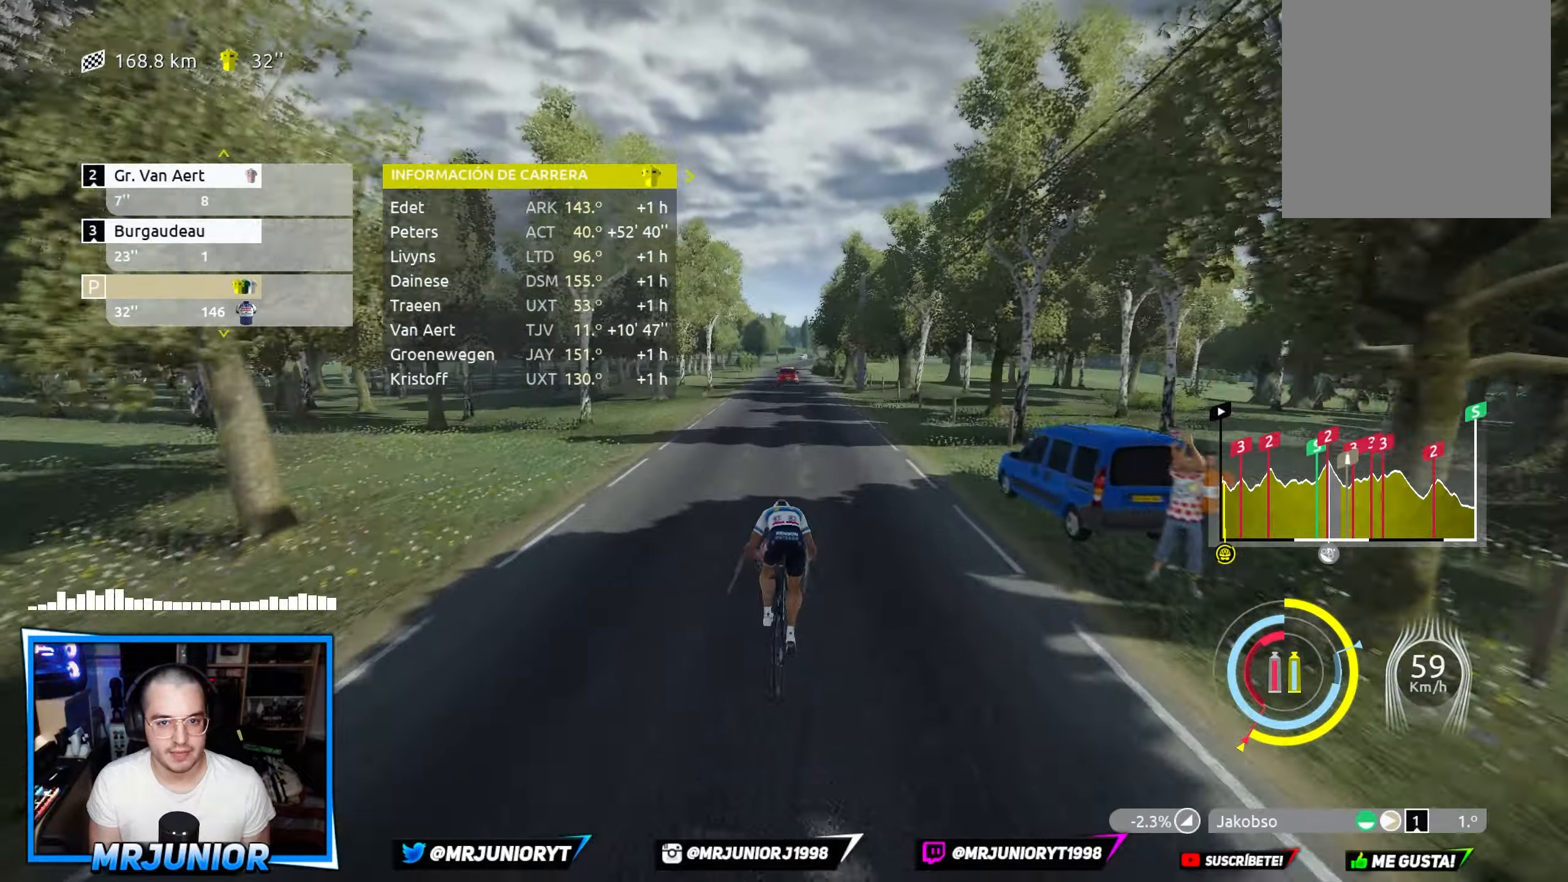
{"buttons": ["R2"], "left_stick": "center", "right_stick": "center", "events": []}
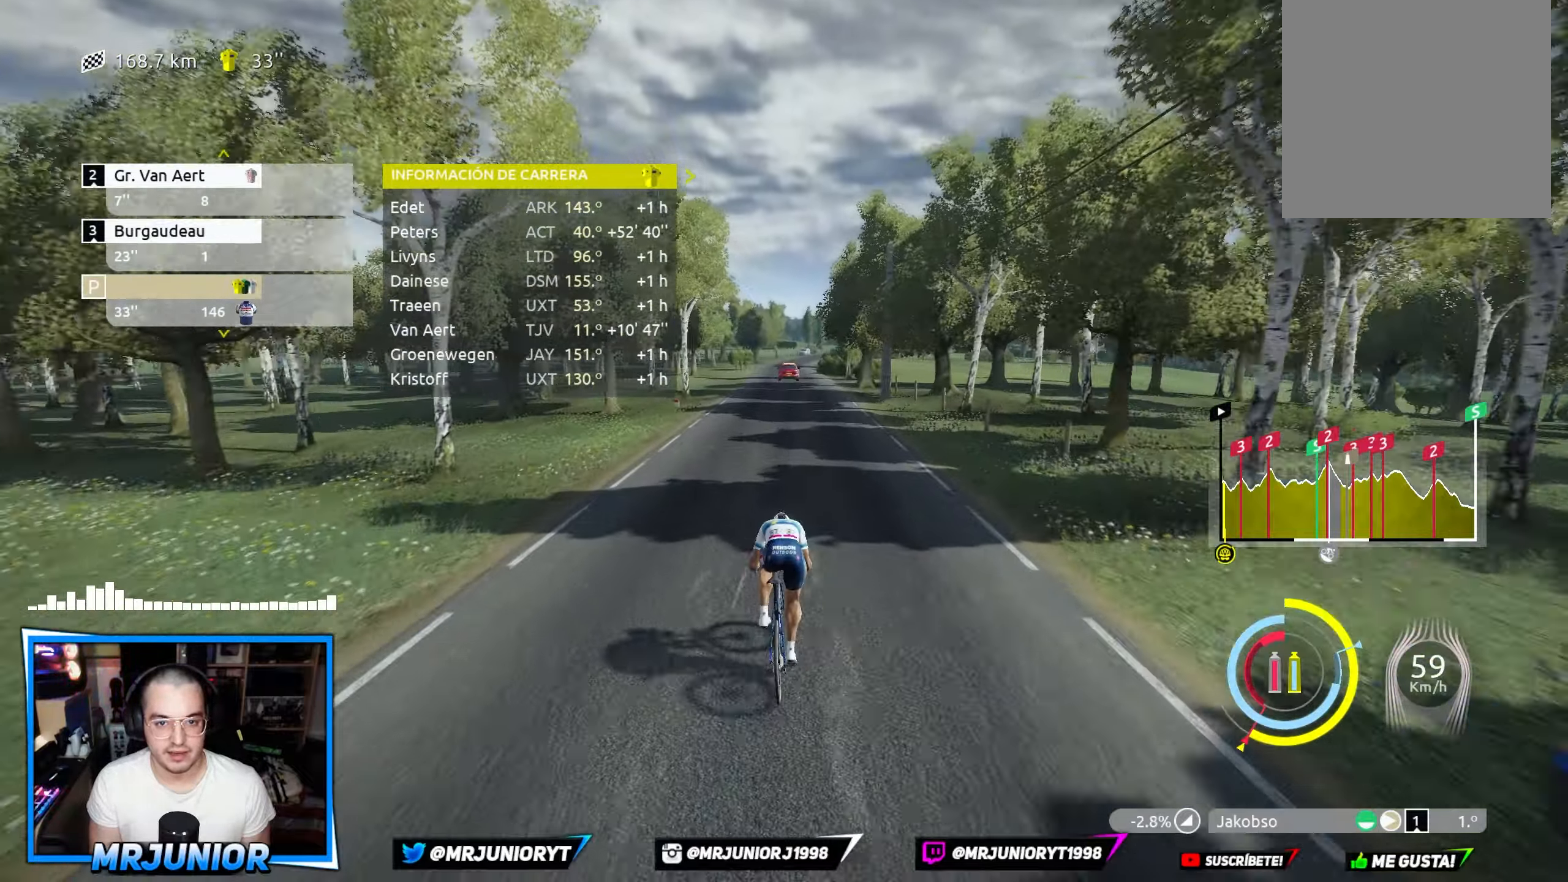
{"buttons": ["R2"], "left_stick": "center", "right_stick": "center", "events": []}
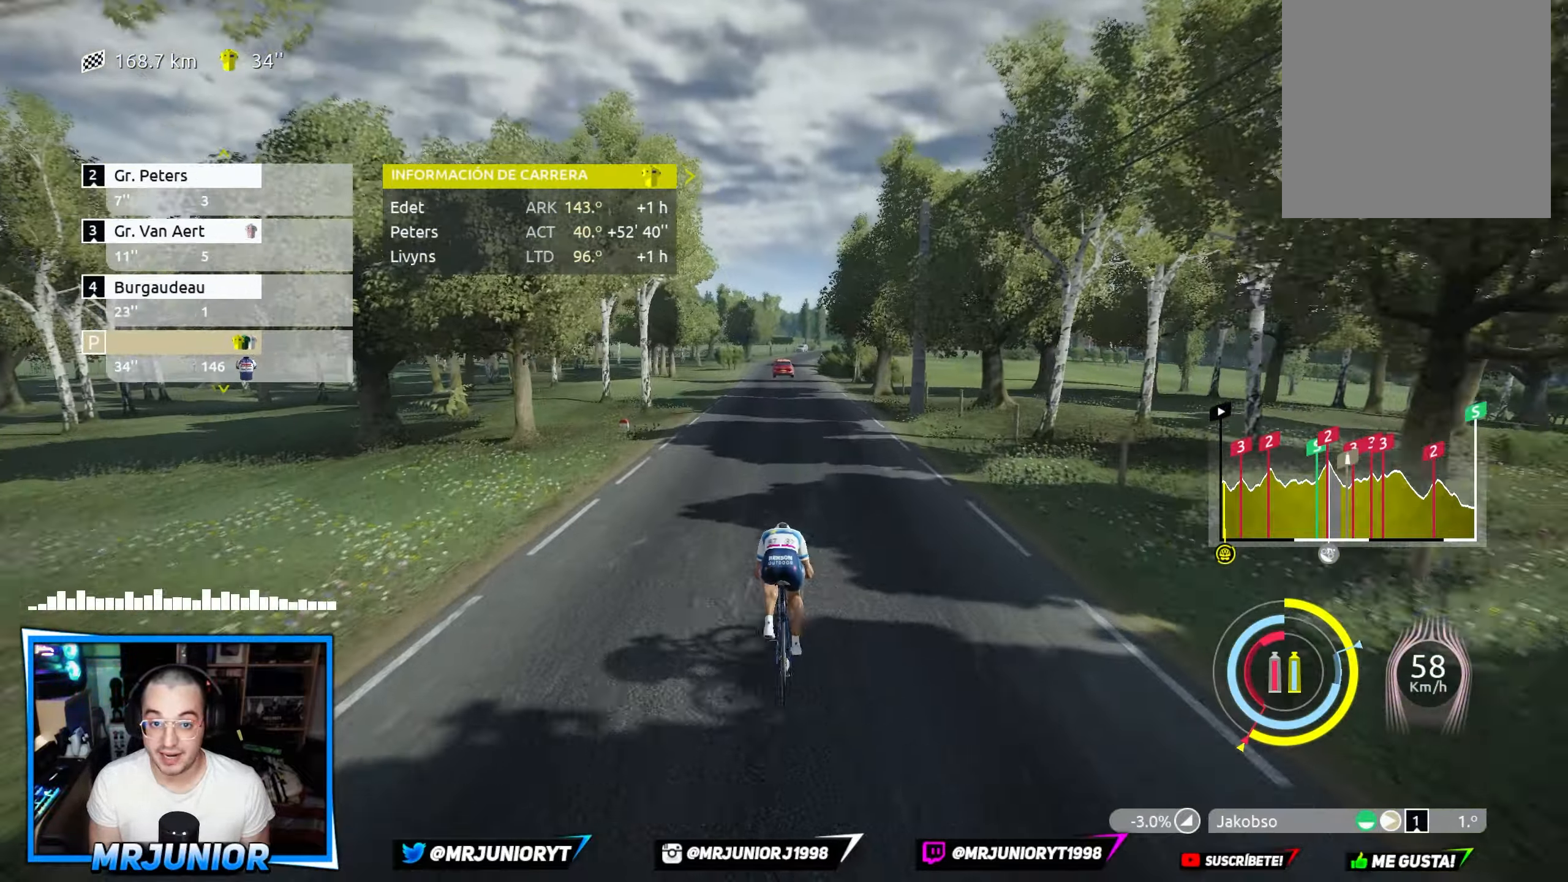
{"buttons": ["R2", "DPAD_DOWN"], "left_stick": "center", "right_stick": "center", "events": [[467, "DPAD_DOWN", "down"]]}
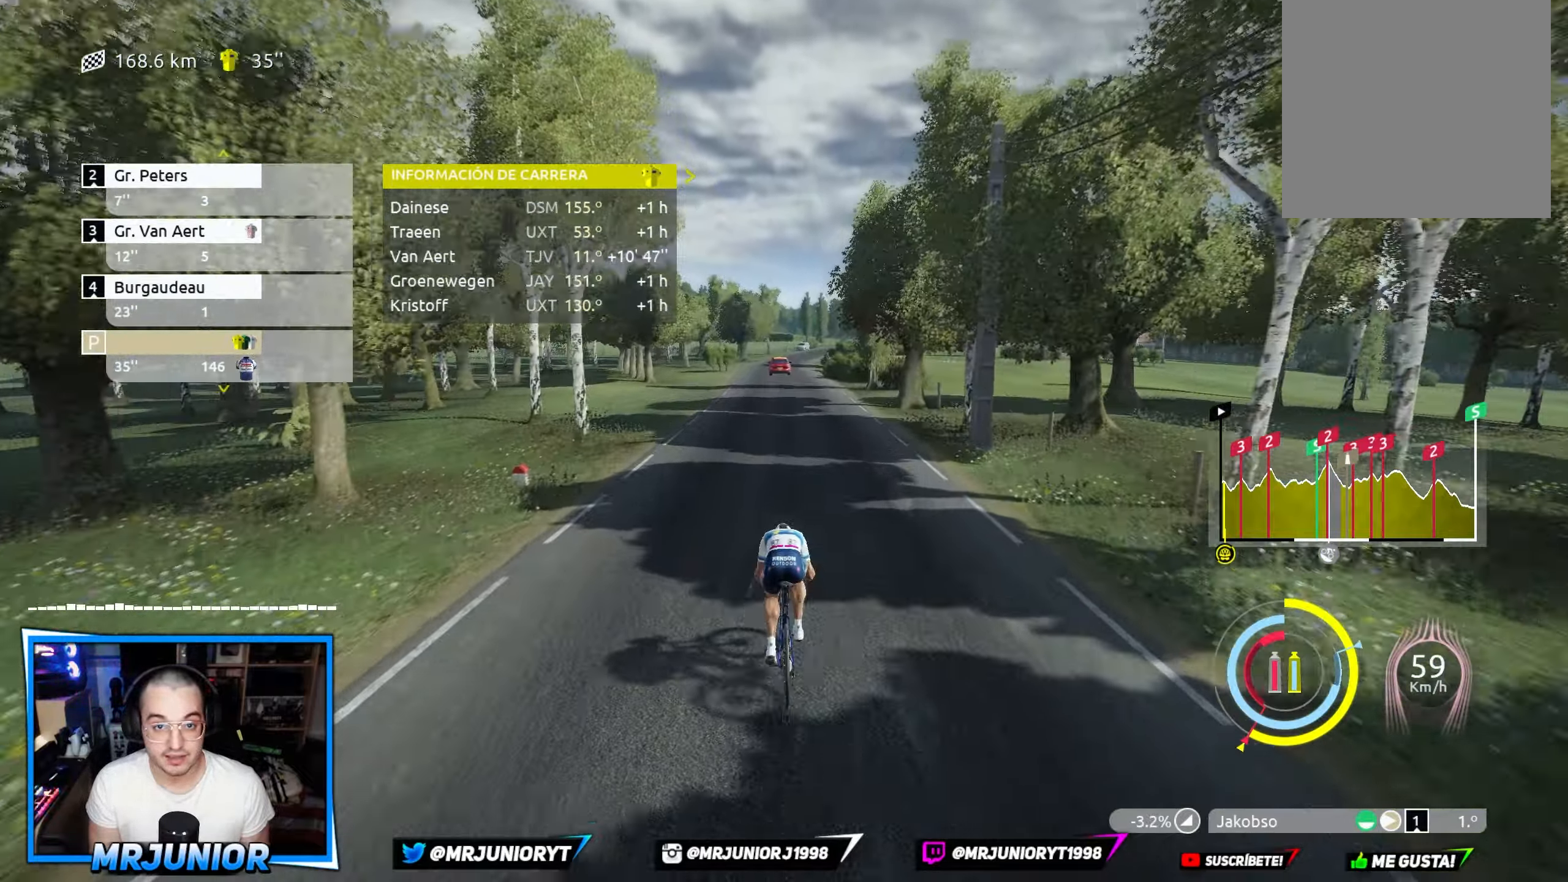
{"buttons": ["R2"], "left_stick": "center", "right_stick": "center", "events": [[100, "DPAD_DOWN", "up"]]}
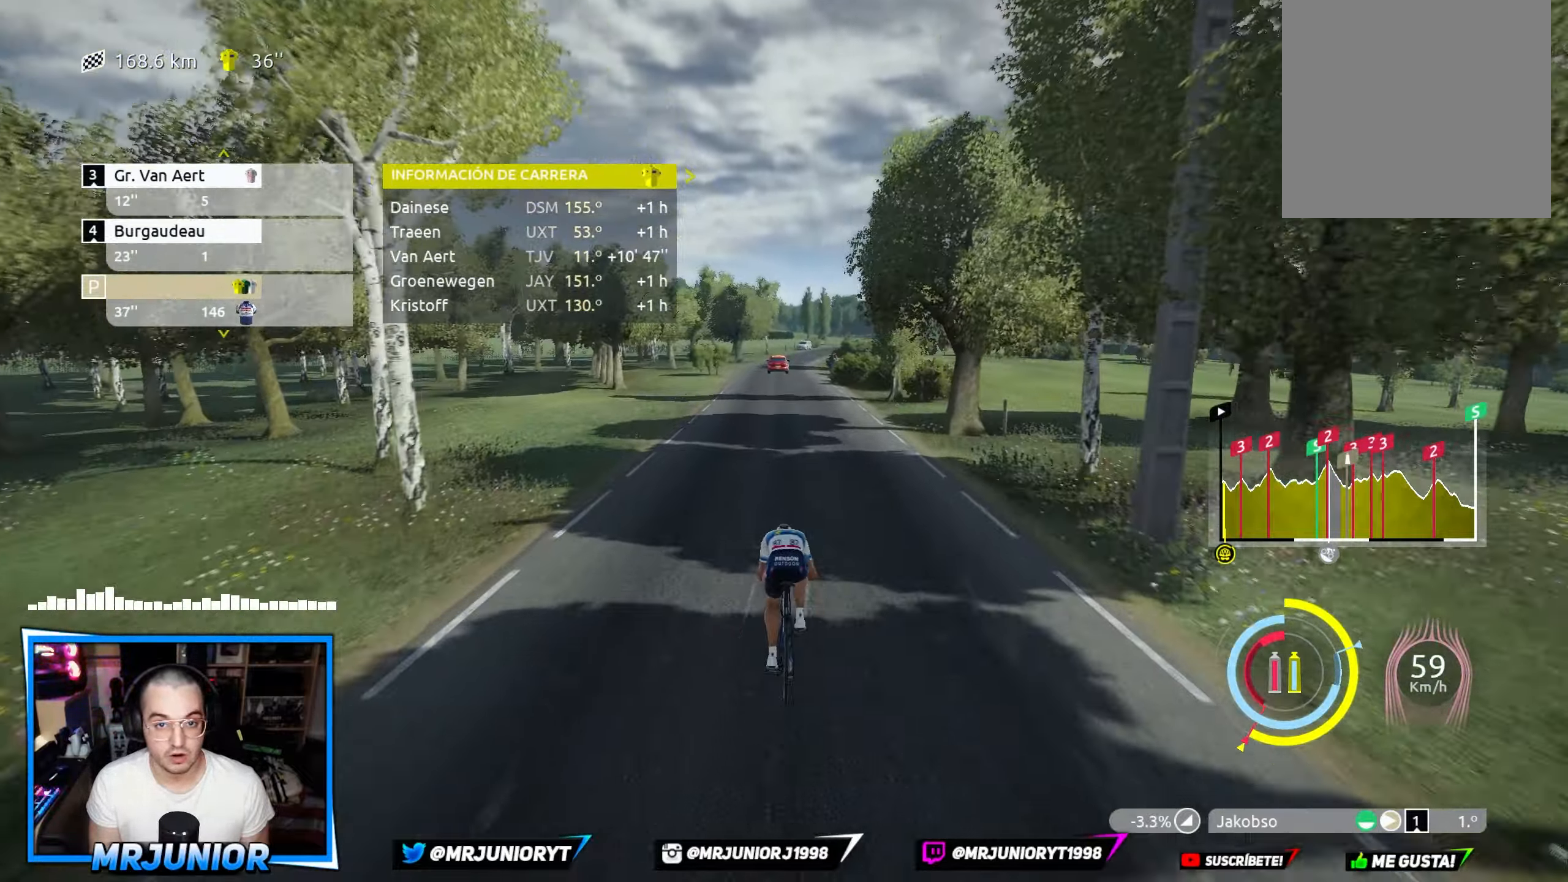
{"buttons": ["R2"], "left_stick": "center", "right_stick": "center", "events": []}
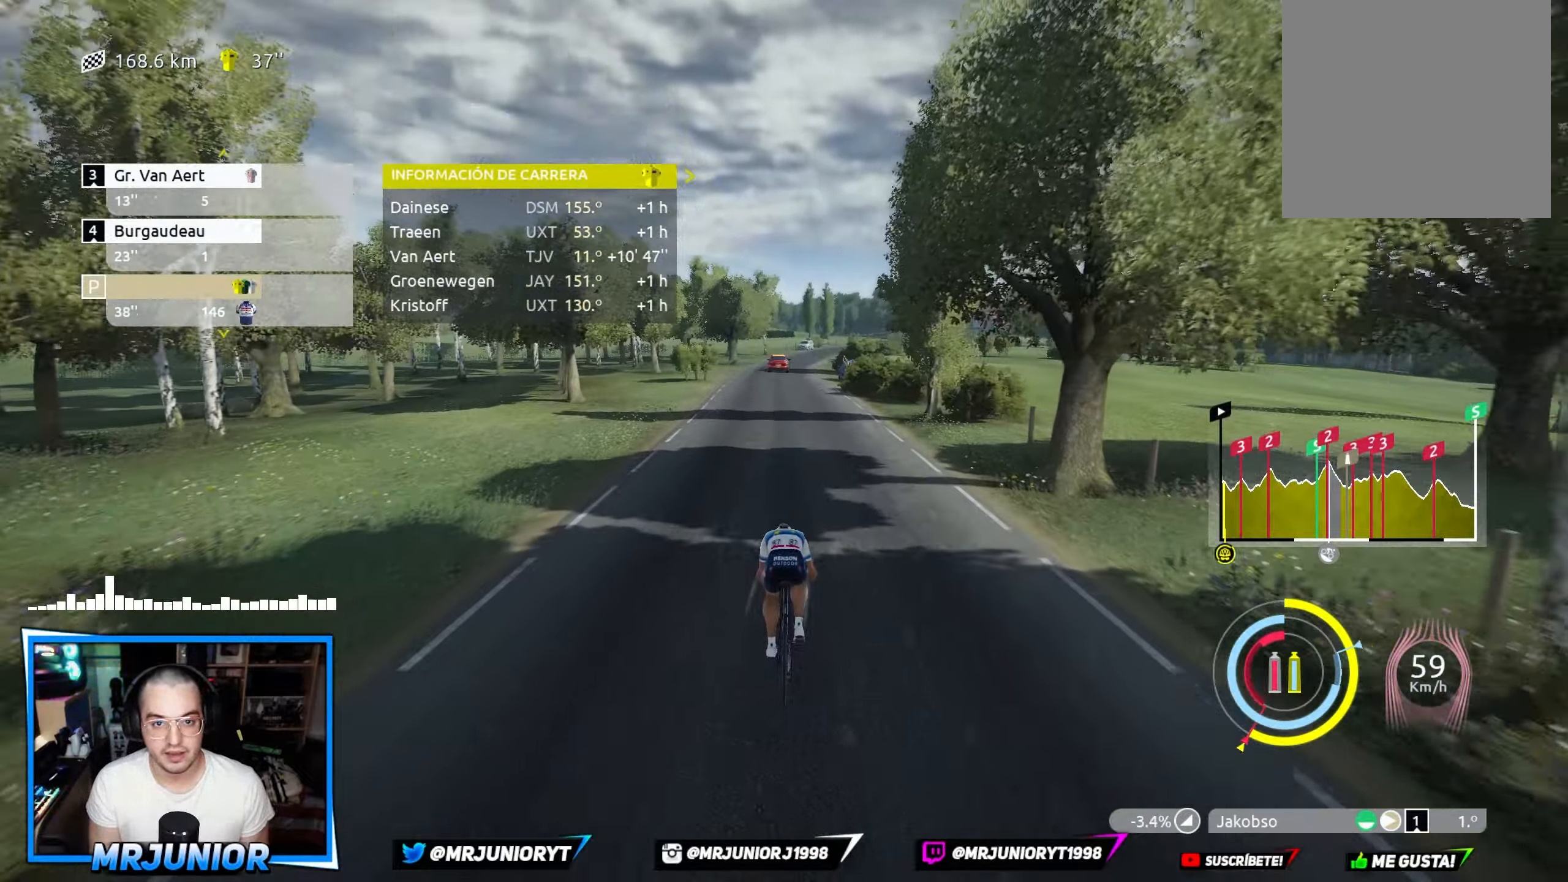
{"buttons": ["R2"], "left_stick": "center", "right_stick": "center", "events": []}
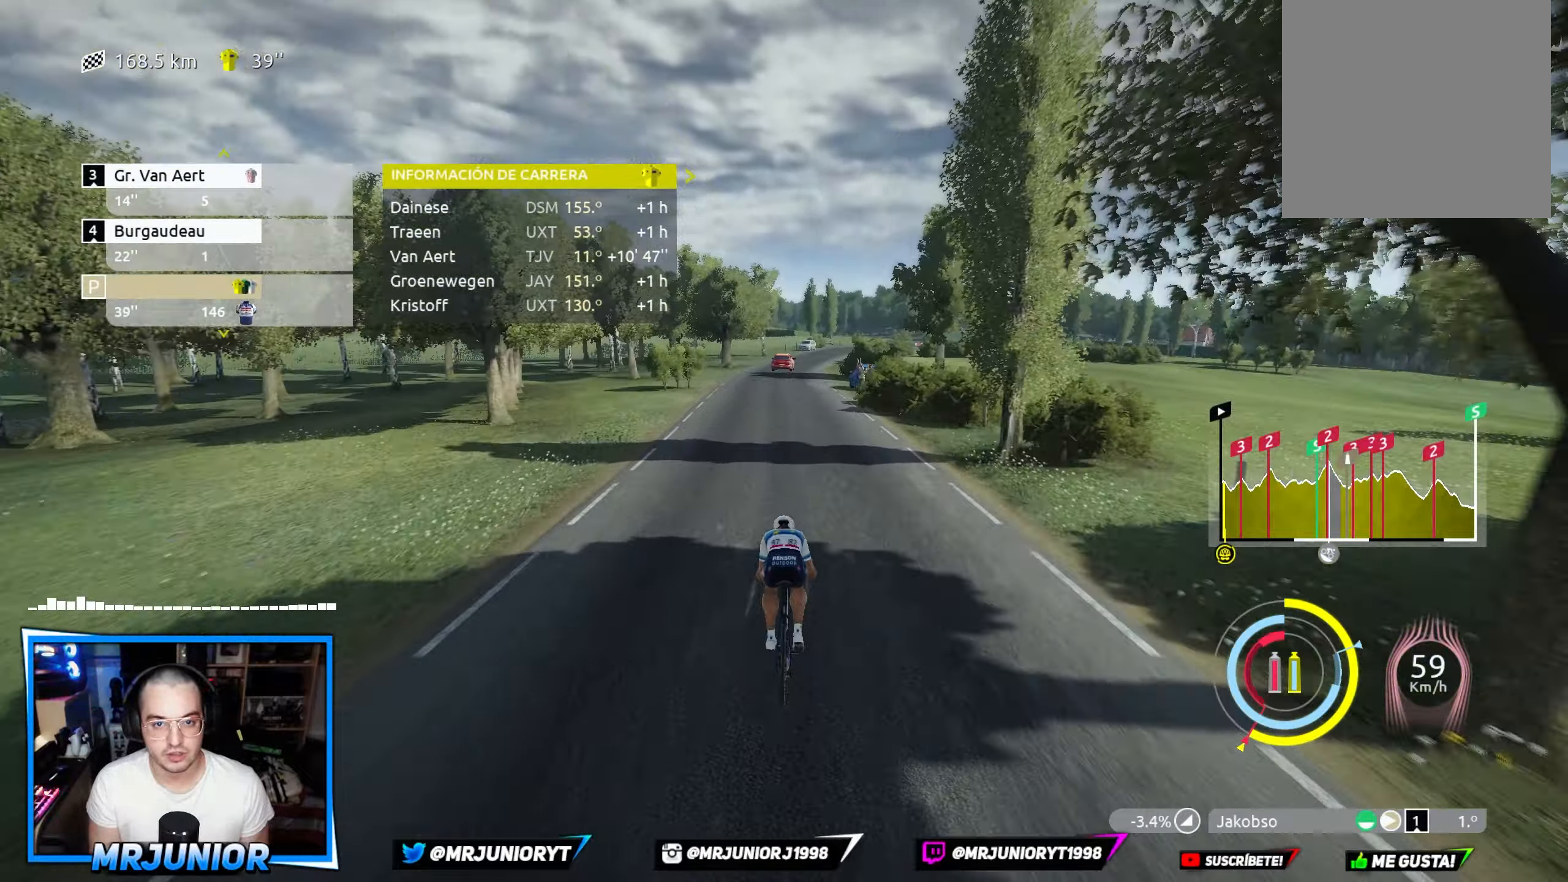
{"buttons": ["R2"], "left_stick": "center", "right_stick": "center", "events": [[200, "DPAD_UP", "down"], [300, "DPAD_UP", "up"]]}
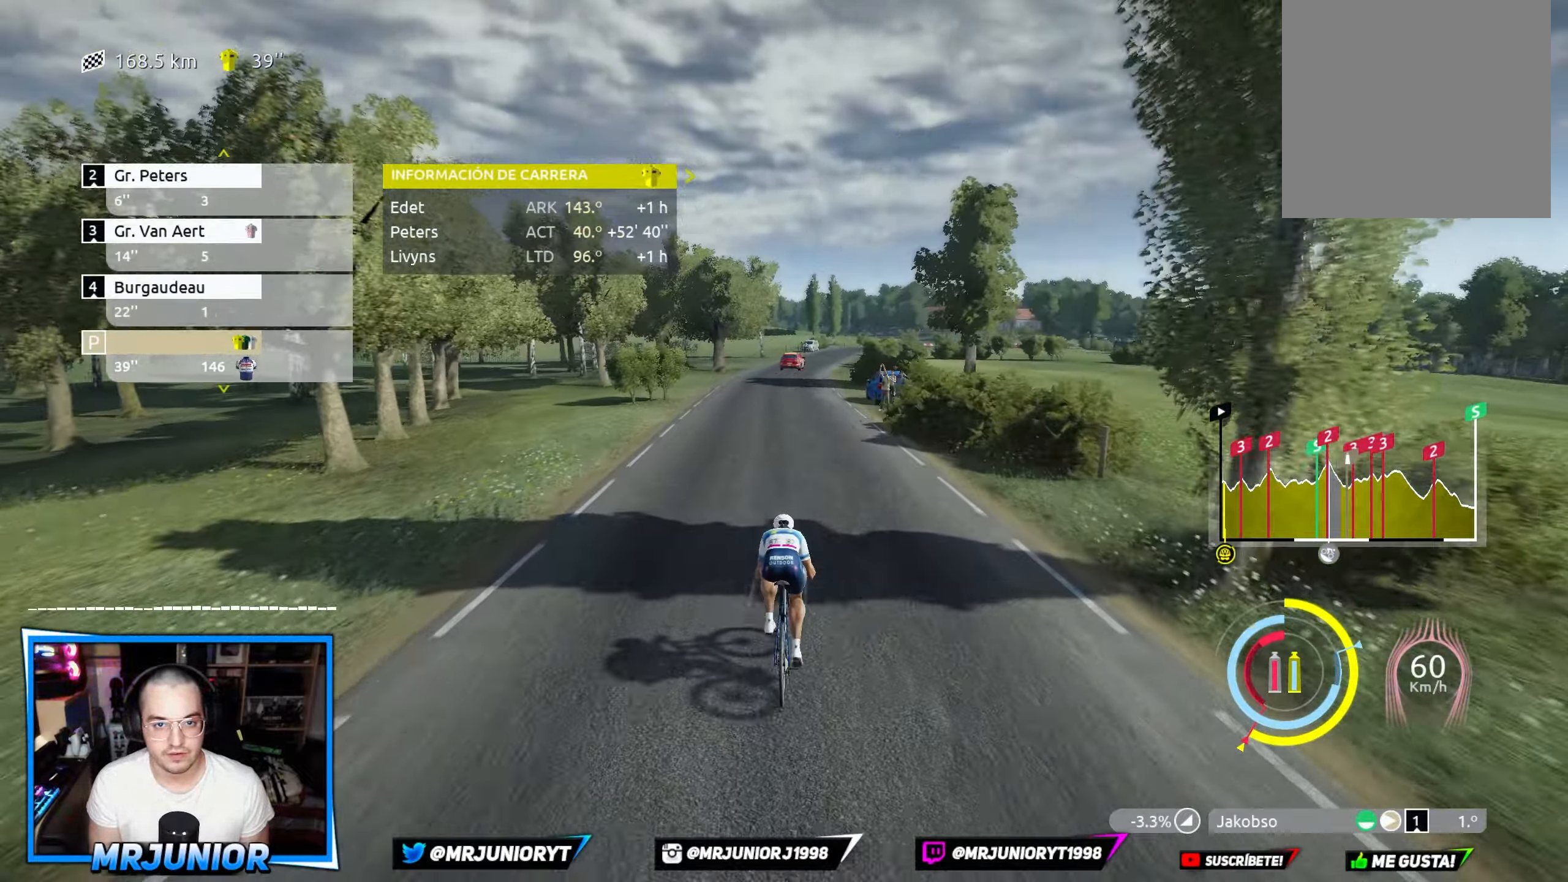
{"buttons": ["R2", "DPAD_DOWN"], "left_stick": "center", "right_stick": "center", "events": [[450, "DPAD_DOWN", "down"]]}
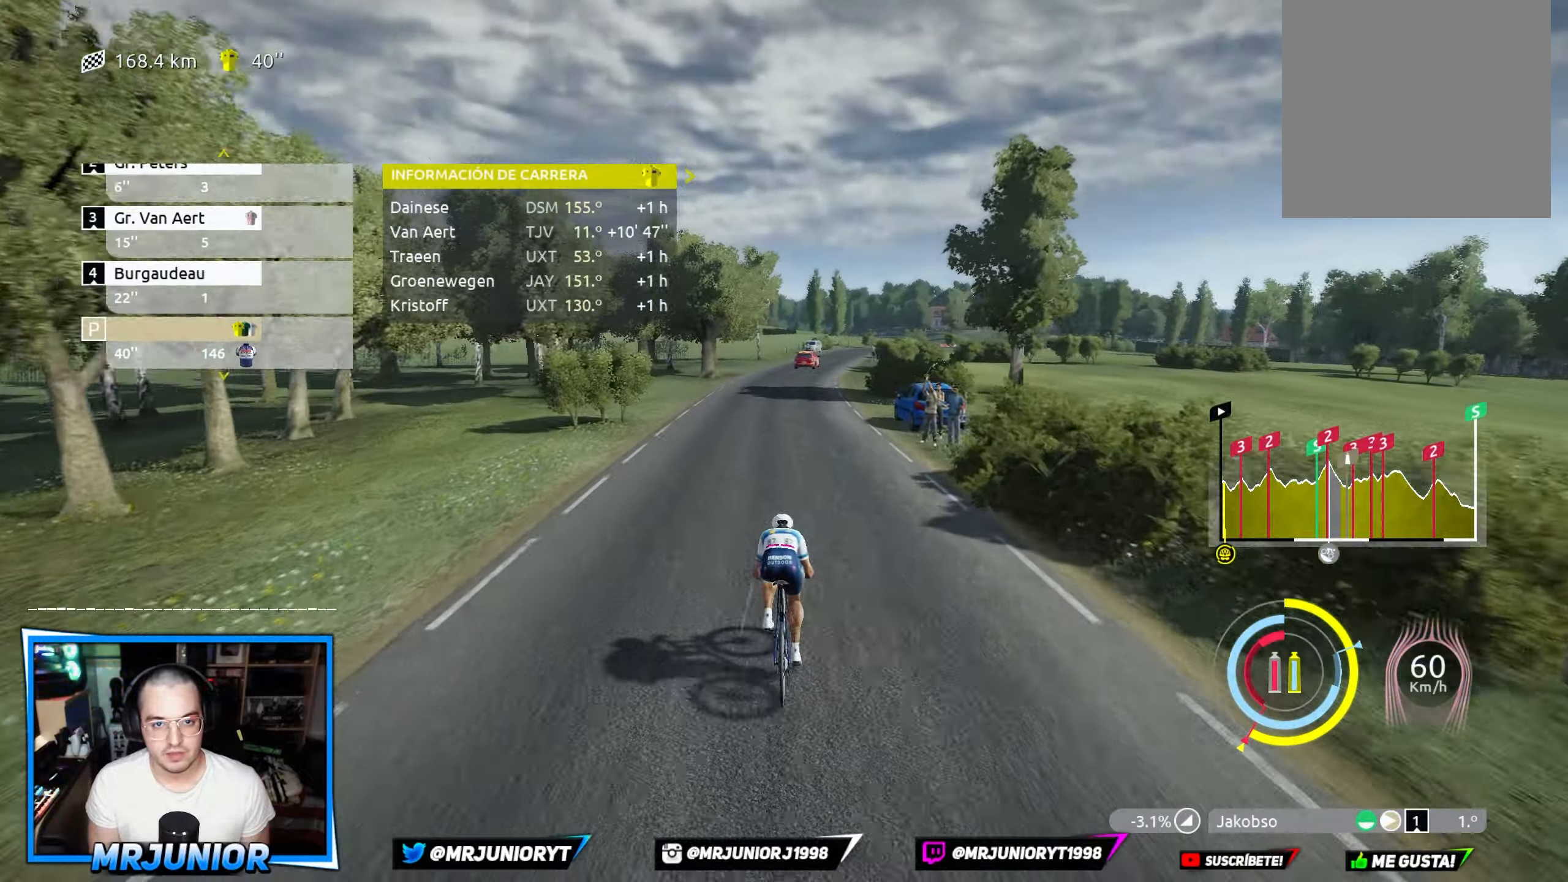
{"buttons": ["R2"], "left_stick": "center", "right_stick": "center", "events": [[34, "DPAD_DOWN", "up"], [200, "DPAD_DOWN", "down"], [300, "DPAD_DOWN", "up"]]}
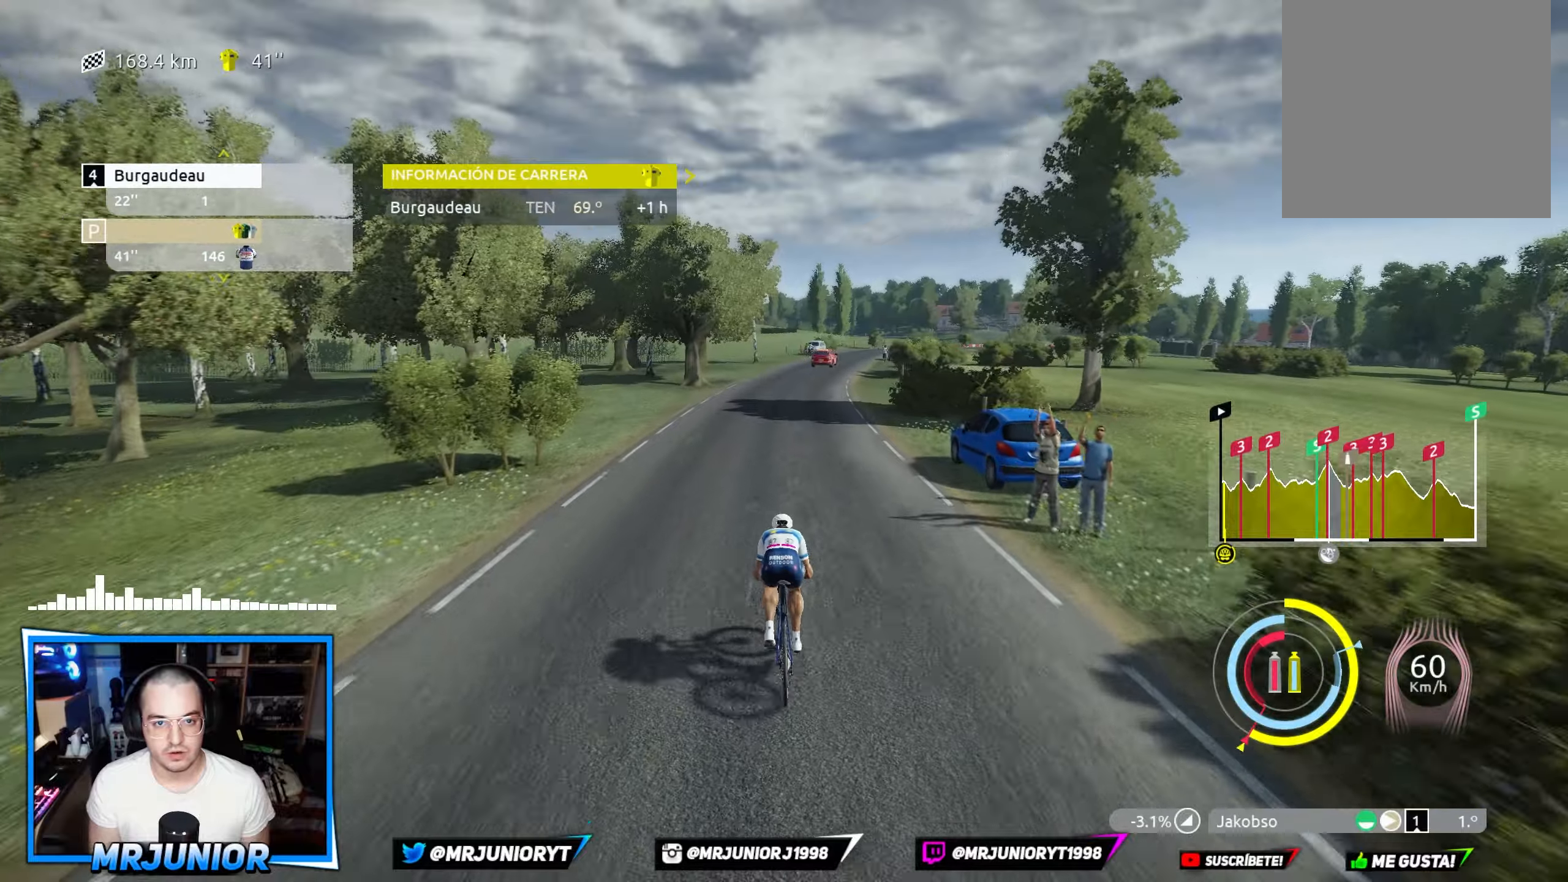
{"buttons": ["R2"], "left_stick": "center", "right_stick": "center", "events": [[133, "left_stick", "right"], [283, "left_stick", "center"]]}
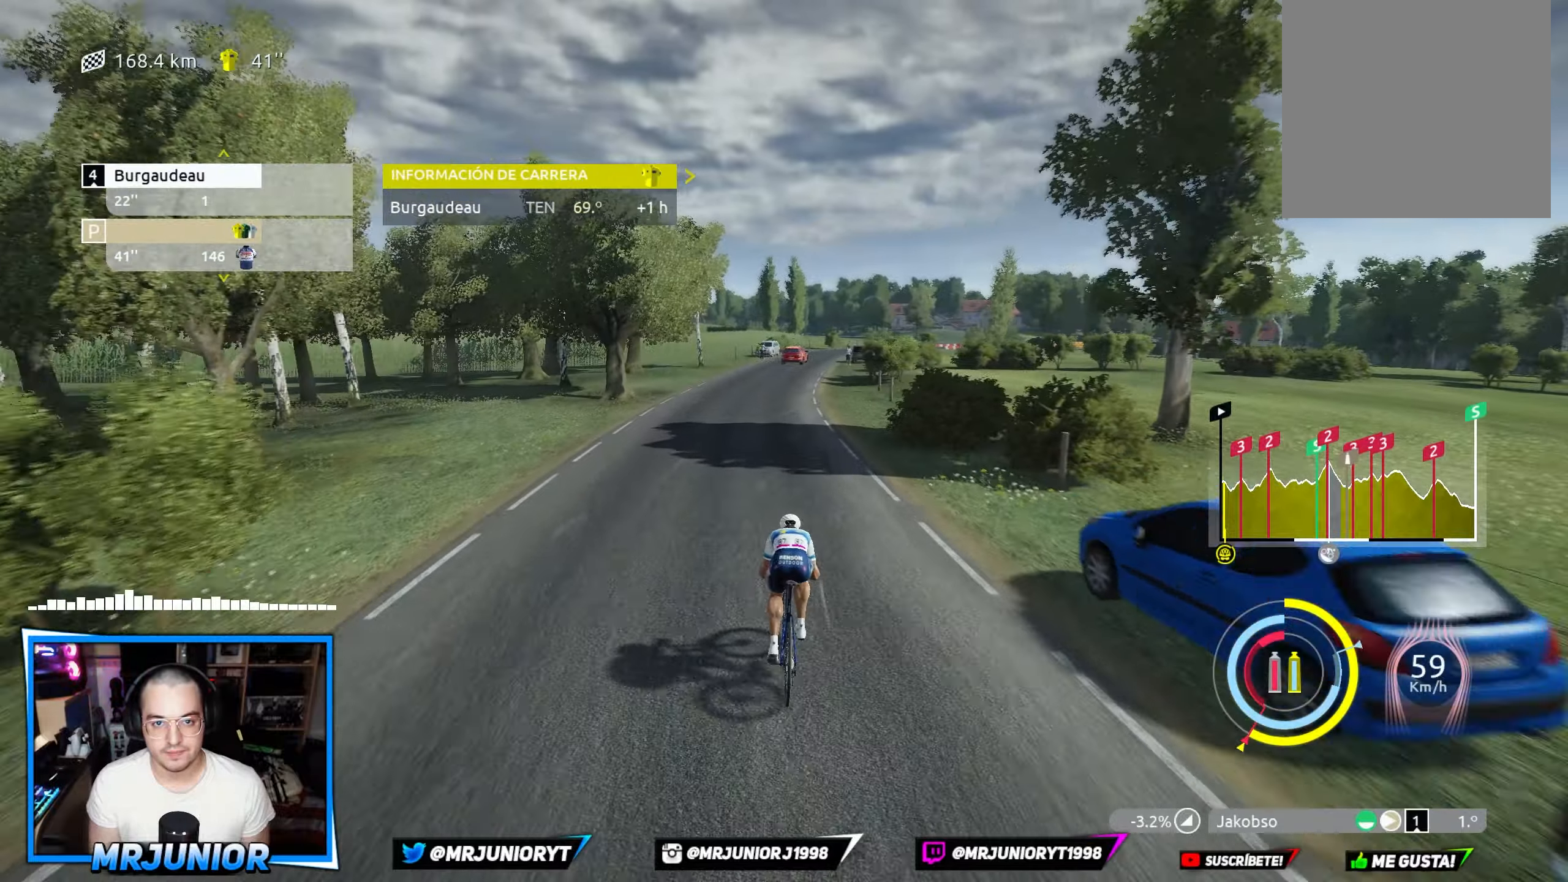
{"buttons": ["R2", "DPAD_LEFT"], "left_stick": "center", "right_stick": "center", "events": [[450, "DPAD_LEFT", "down"]]}